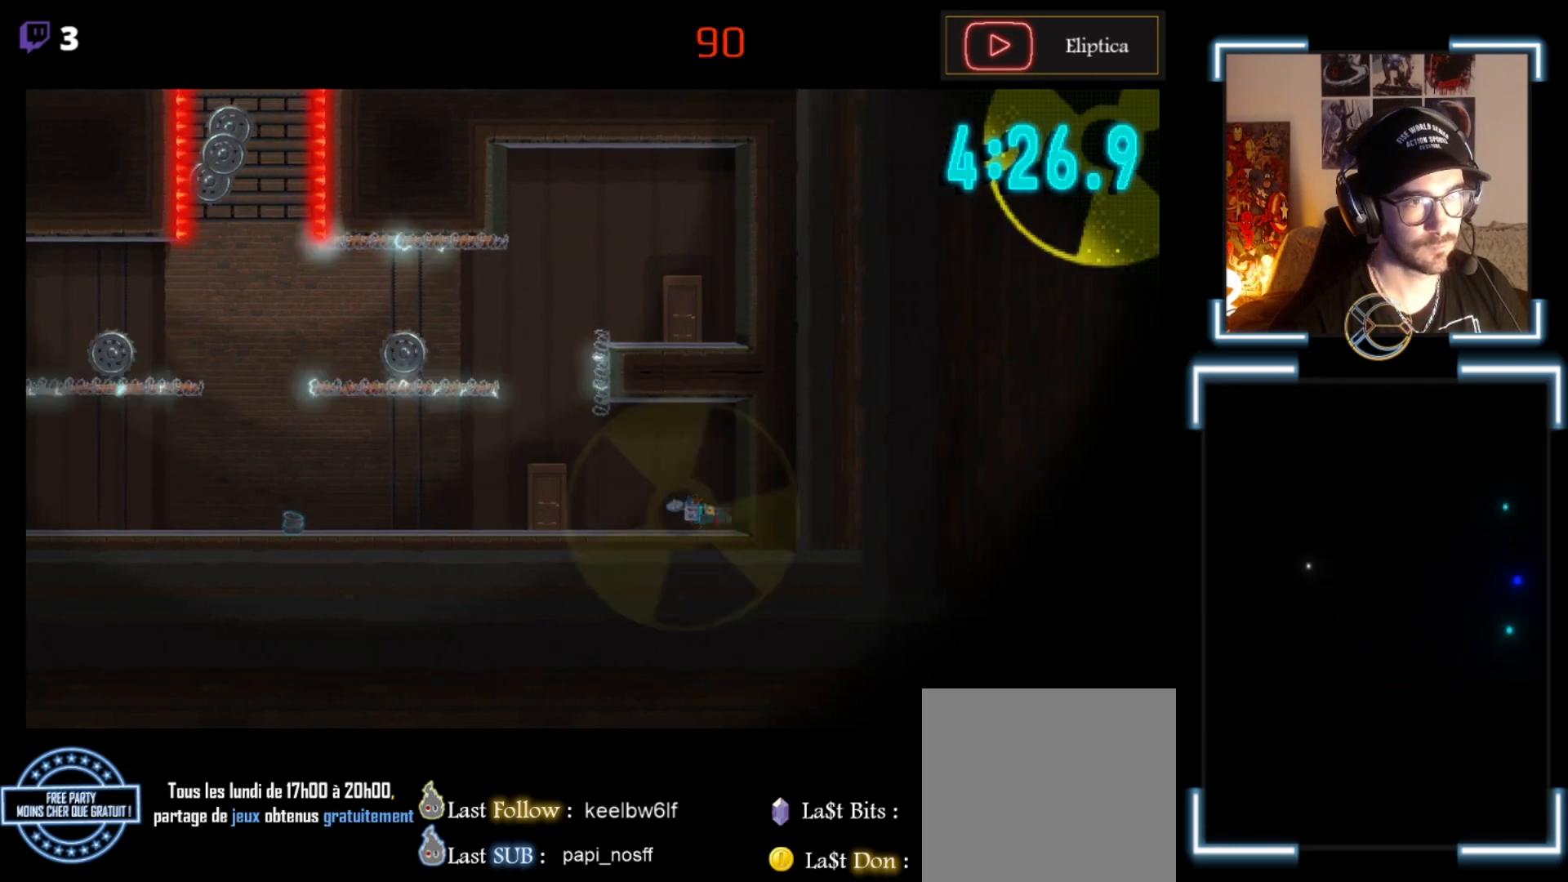
Gameplay with a controller (Xbox layout); each line is a JSON object with the inputs held at the frame after it. "events" lists button and stick changes between this image and that frame as [ms after this image, input, new state], when the widget could be followed in between. Not read: right_stick.
{"buttons": ["X"], "left_stick": "center", "events": [[467, "left_stick", "center"]]}
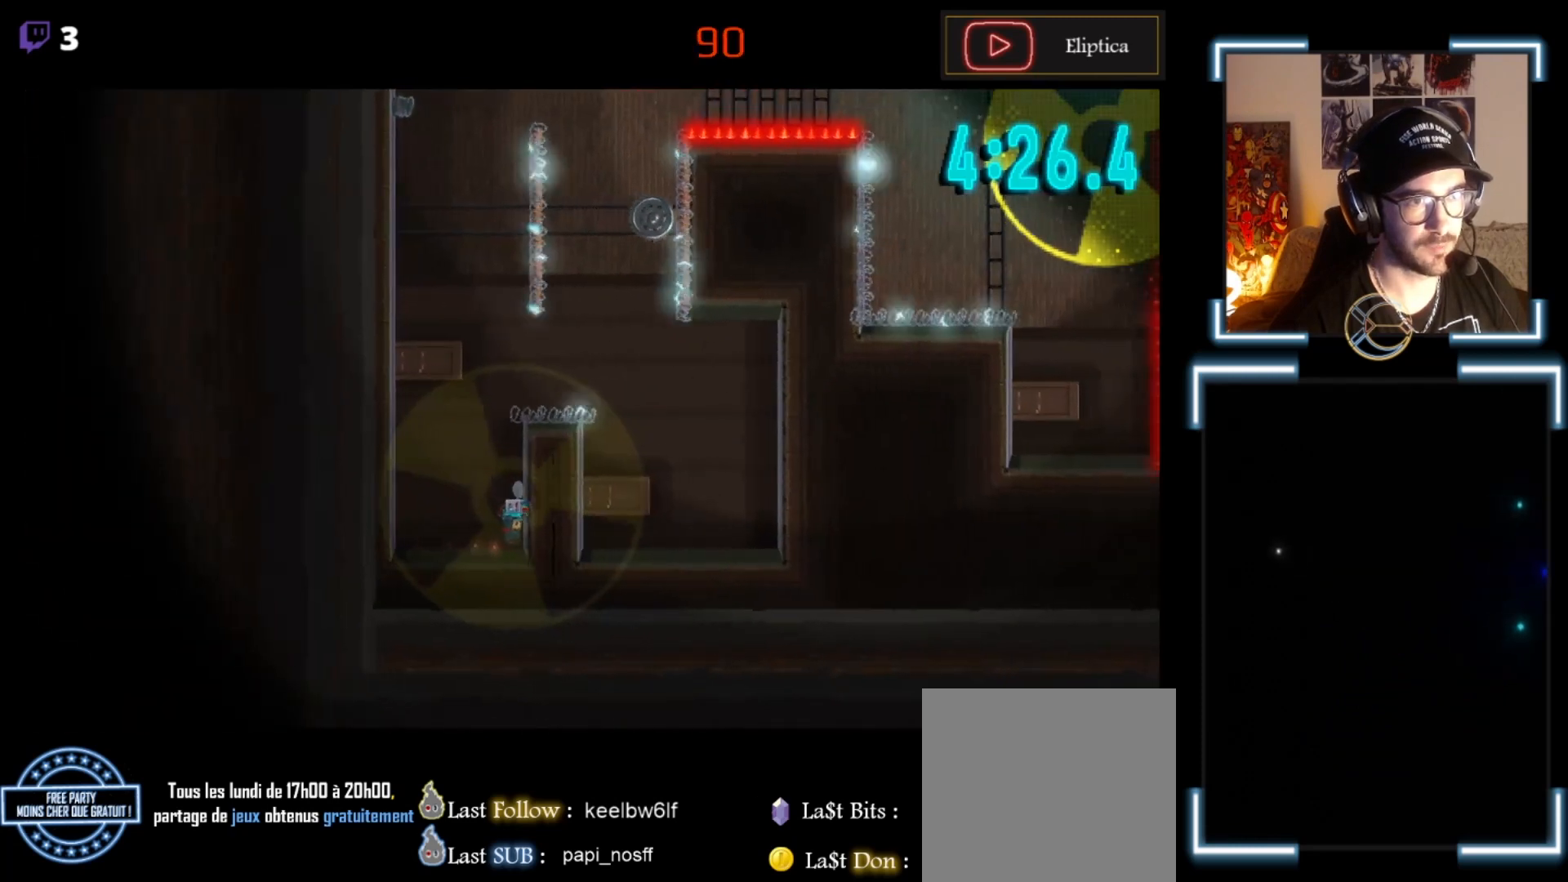
{"buttons": ["X"], "left_stick": "center", "events": [[167, "left_stick", "right"], [467, "left_stick", "center"]]}
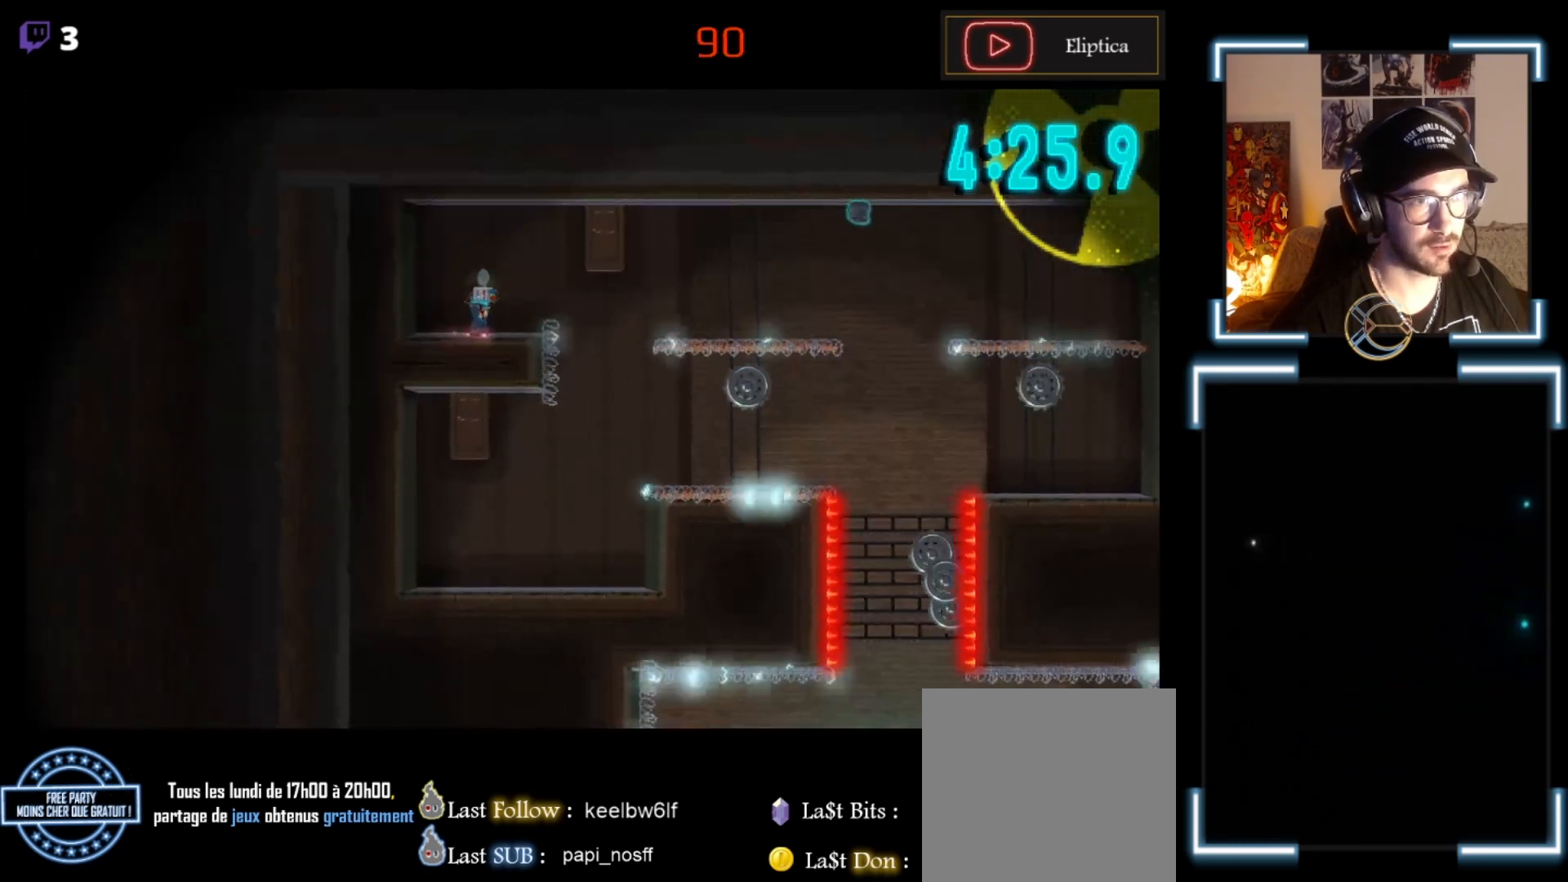
{"buttons": ["X"], "left_stick": "right", "events": [[167, "left_stick", "right"], [233, "A", "down"], [500, "A", "up"]]}
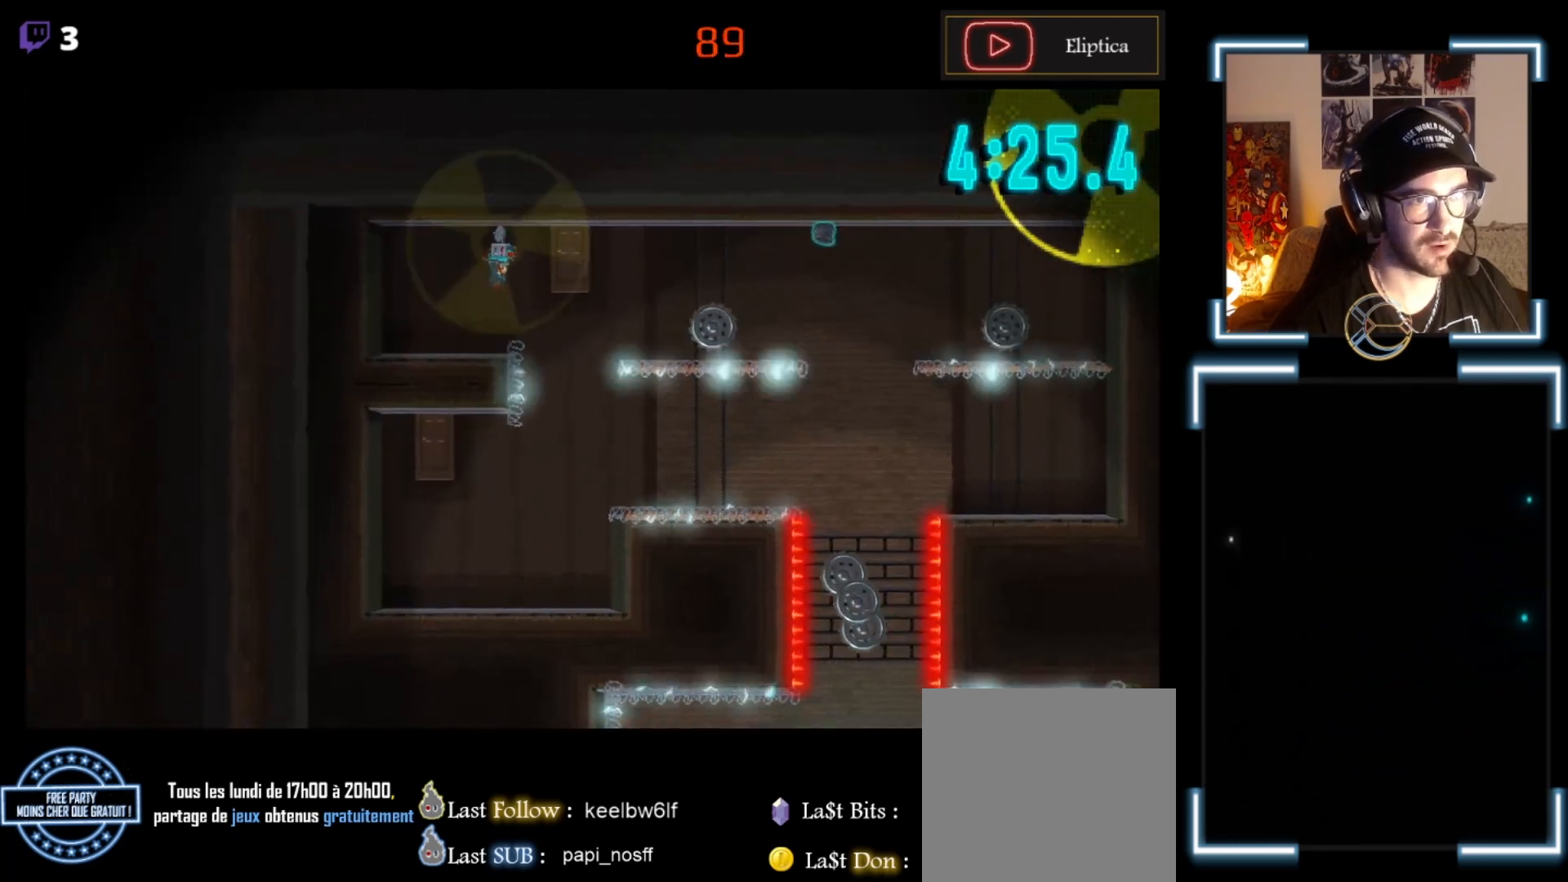
{"buttons": ["X"], "left_stick": "center", "events": [[200, "left_stick", "center"]]}
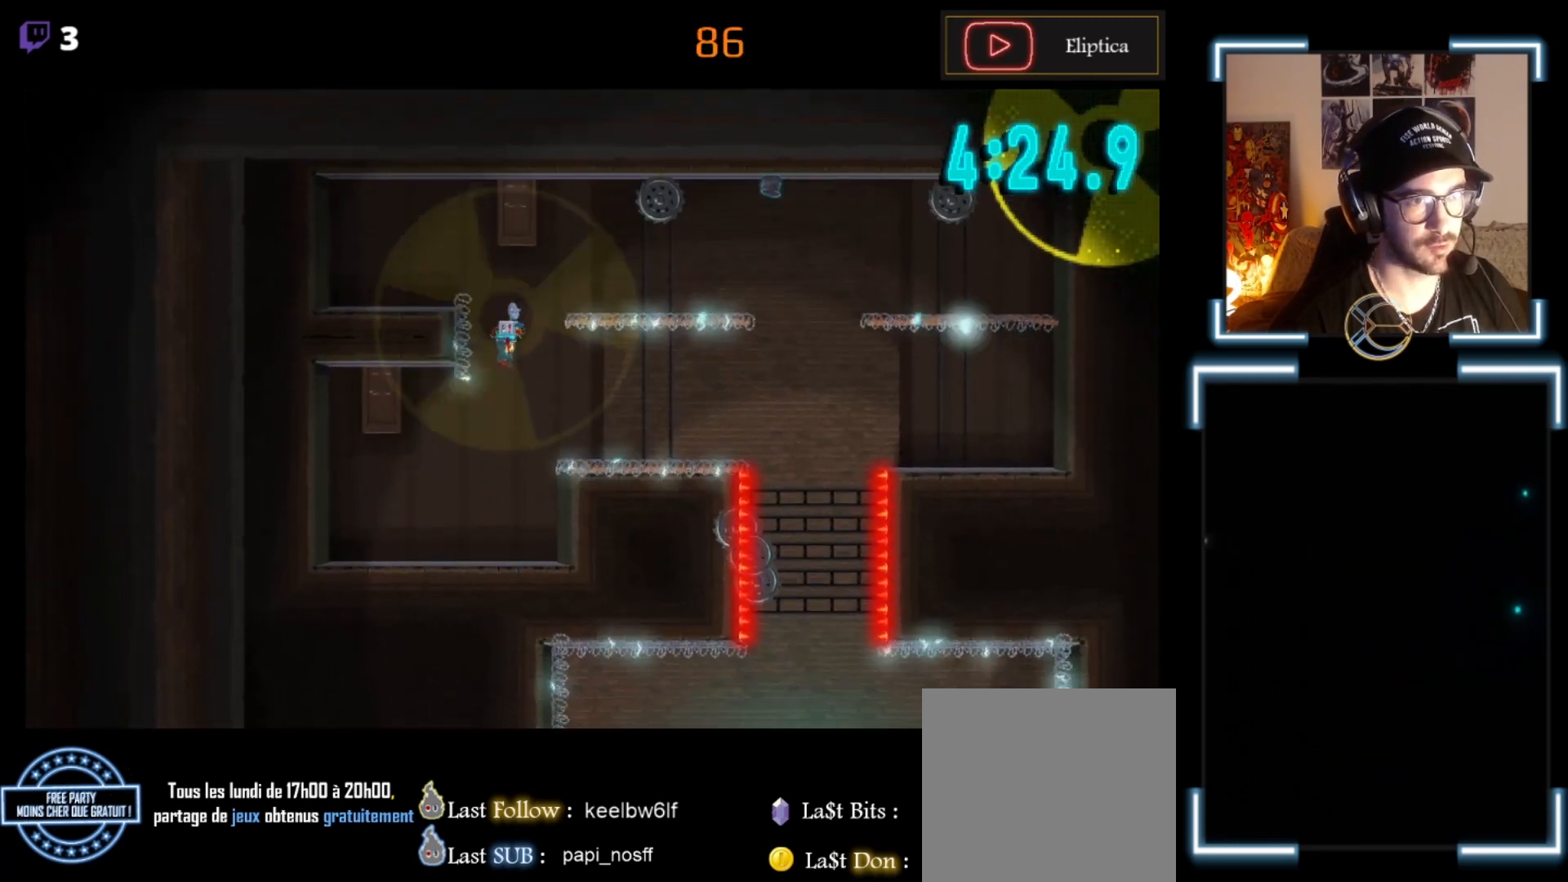
{"buttons": ["X"], "left_stick": "right", "events": [[433, "left_stick", "right"]]}
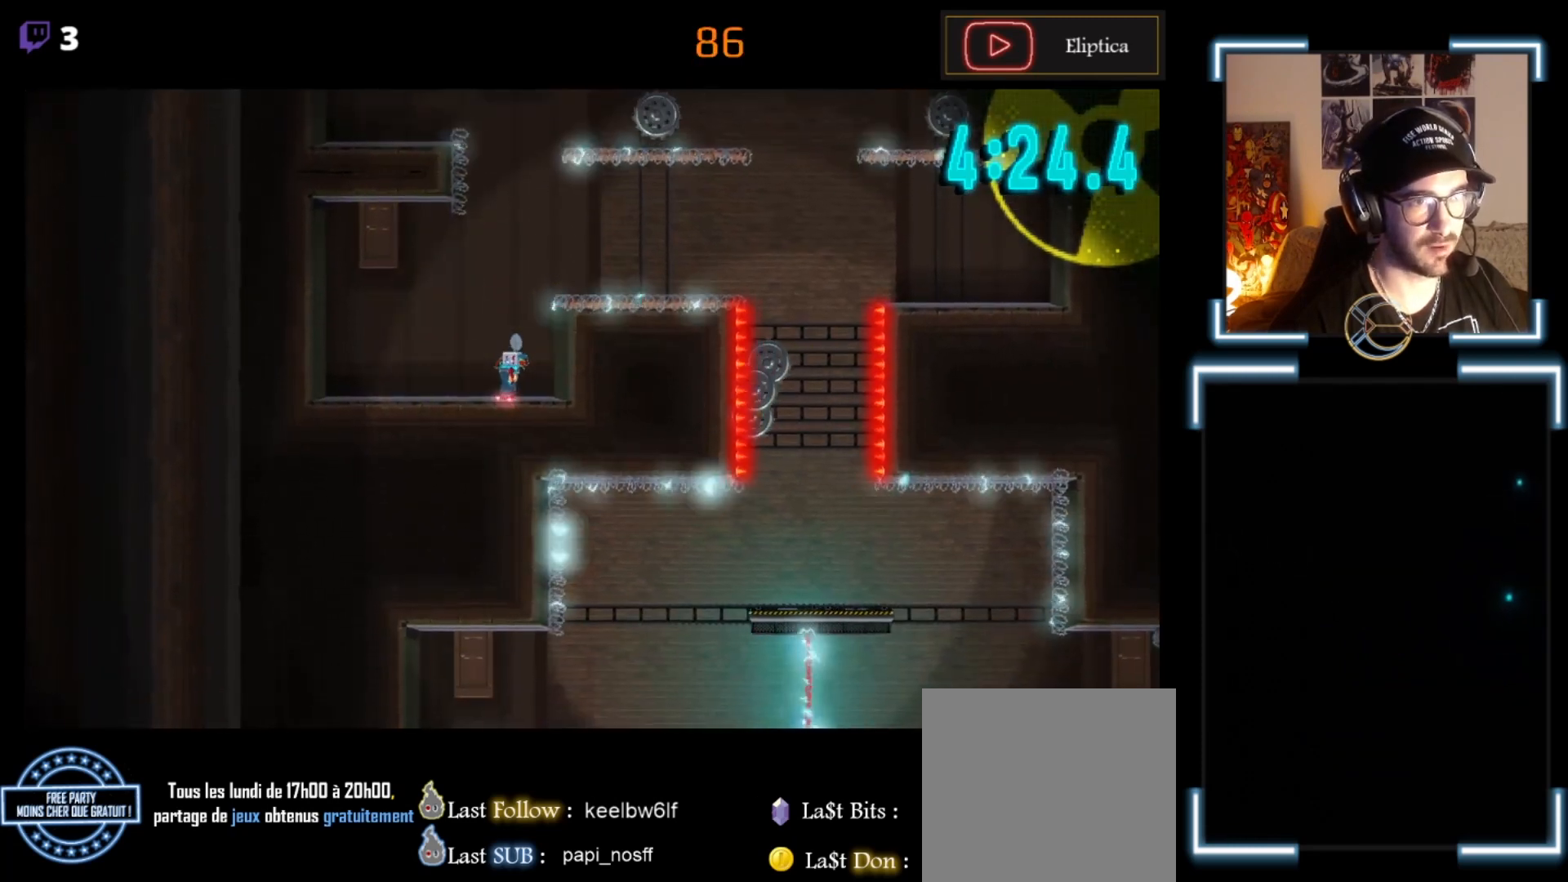
{"buttons": ["X"], "left_stick": "center", "events": [[400, "left_stick", "center"]]}
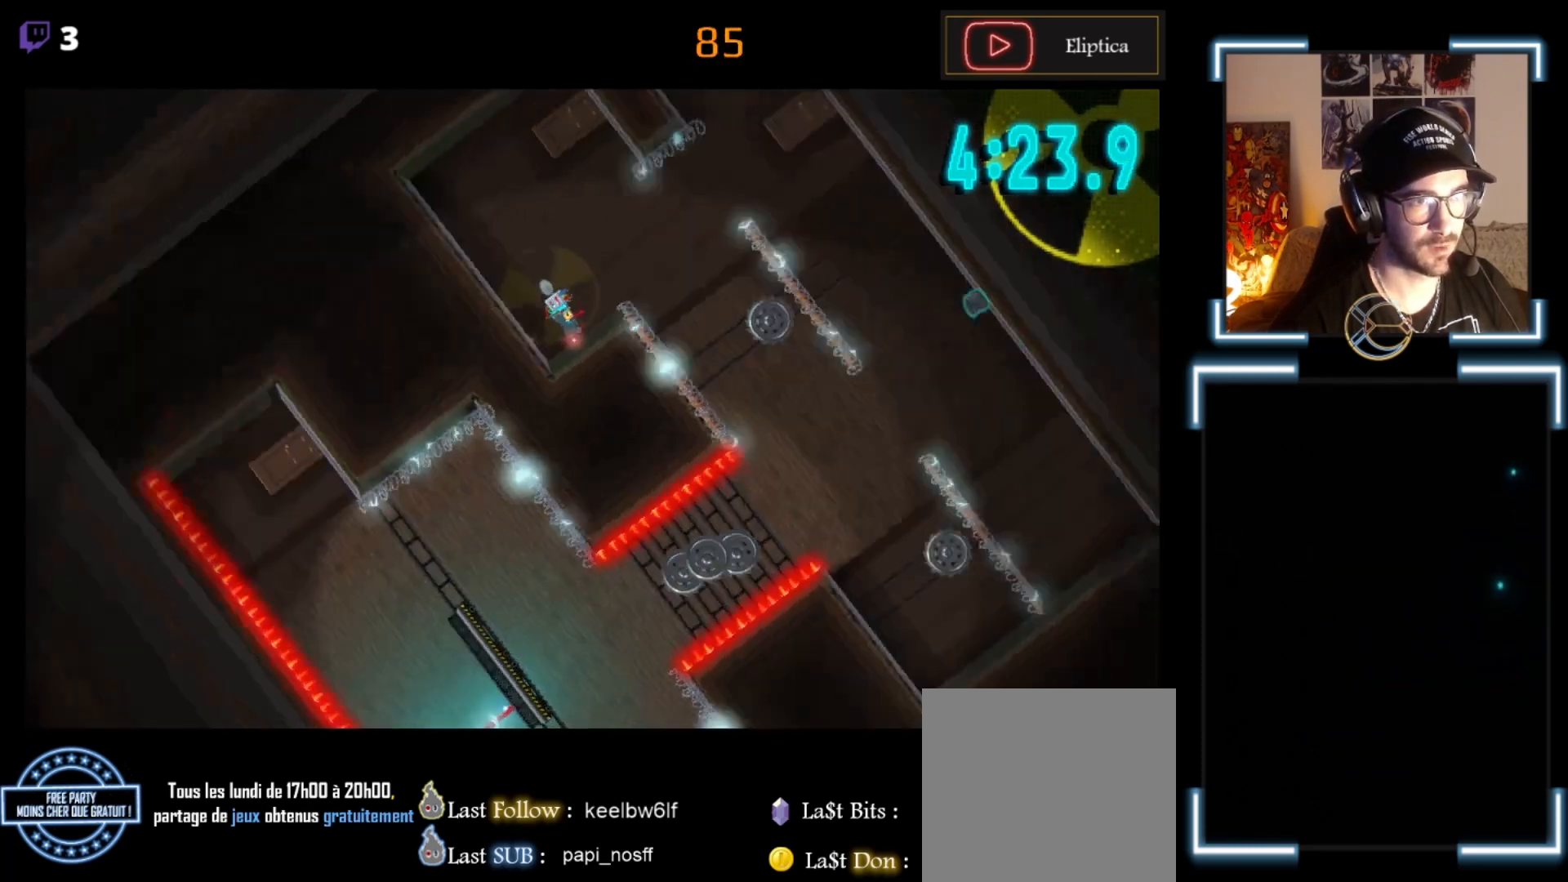
{"buttons": ["X"], "left_stick": "center", "events": []}
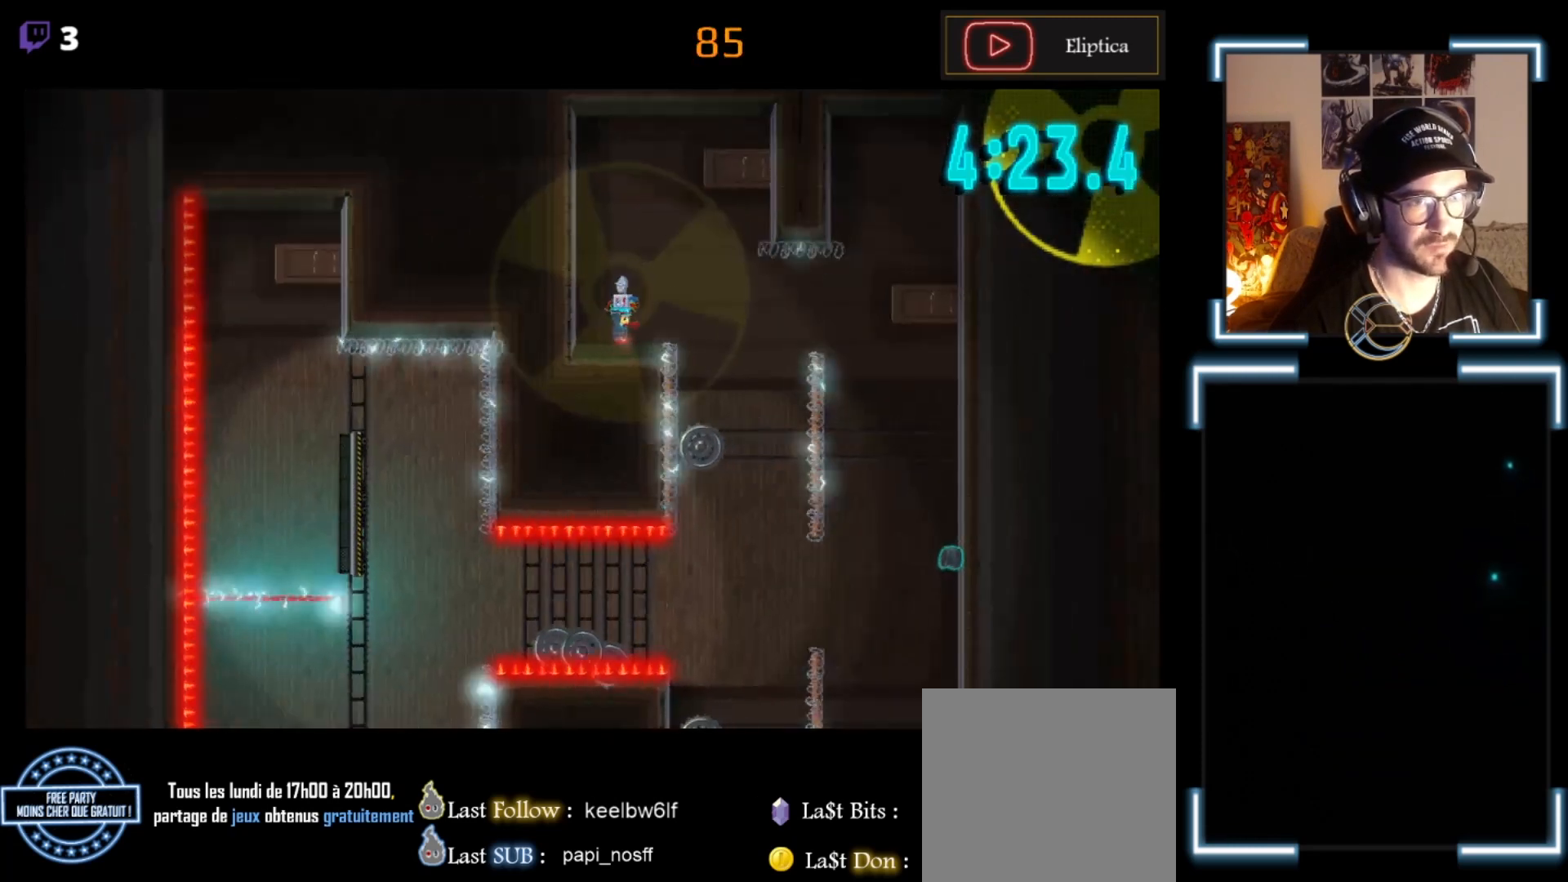
{"buttons": ["A", "X"], "left_stick": "right", "events": [[333, "left_stick", "right"], [433, "A", "down"]]}
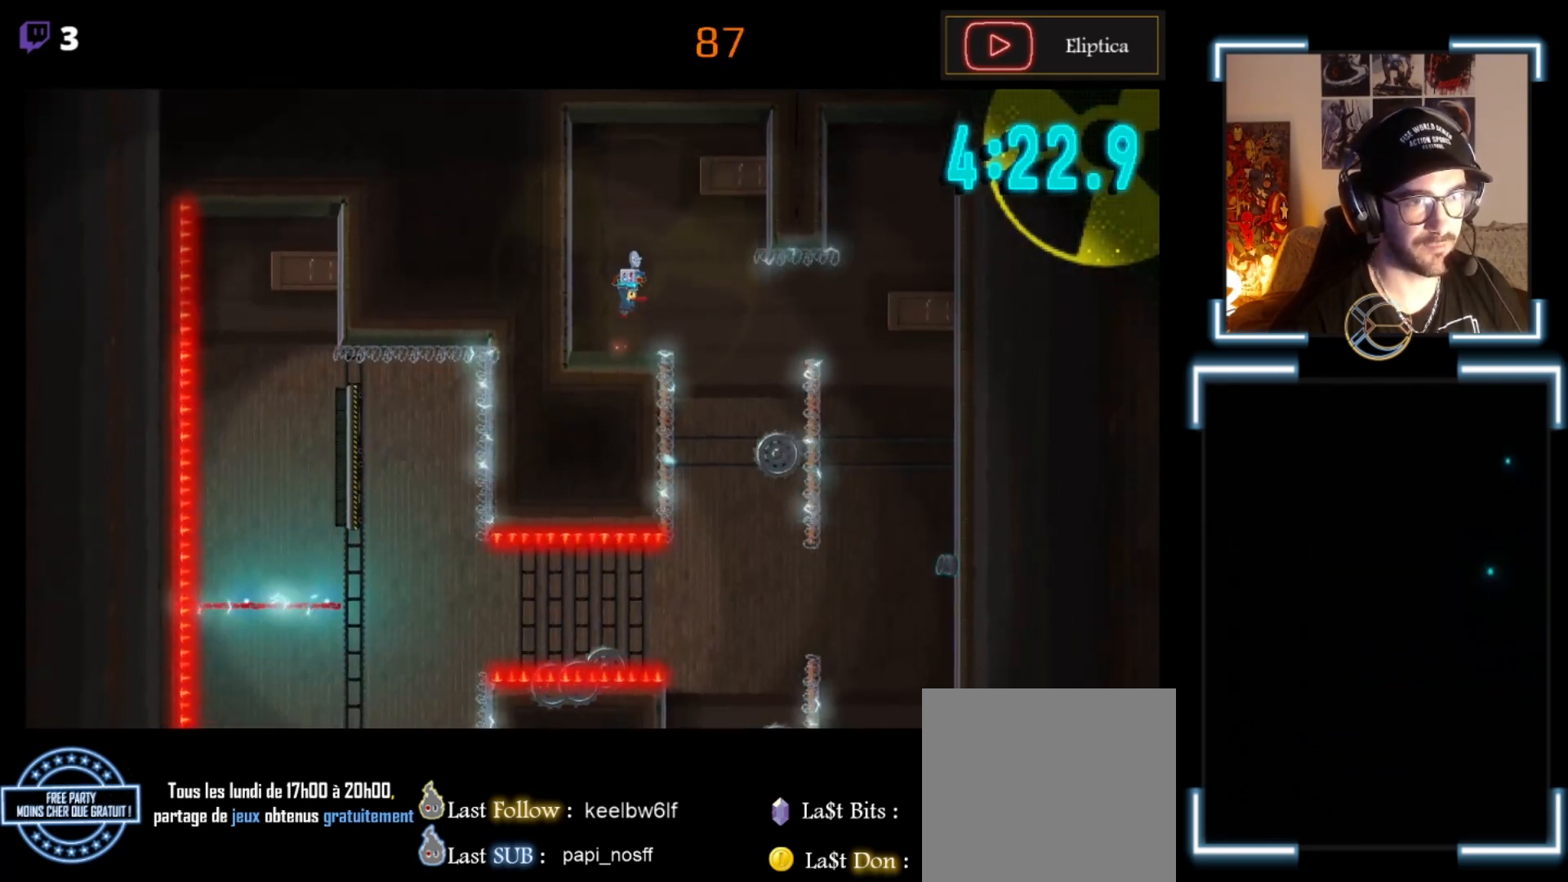
{"buttons": ["X"], "left_stick": "center", "events": [[100, "A", "up"], [433, "left_stick", "center"]]}
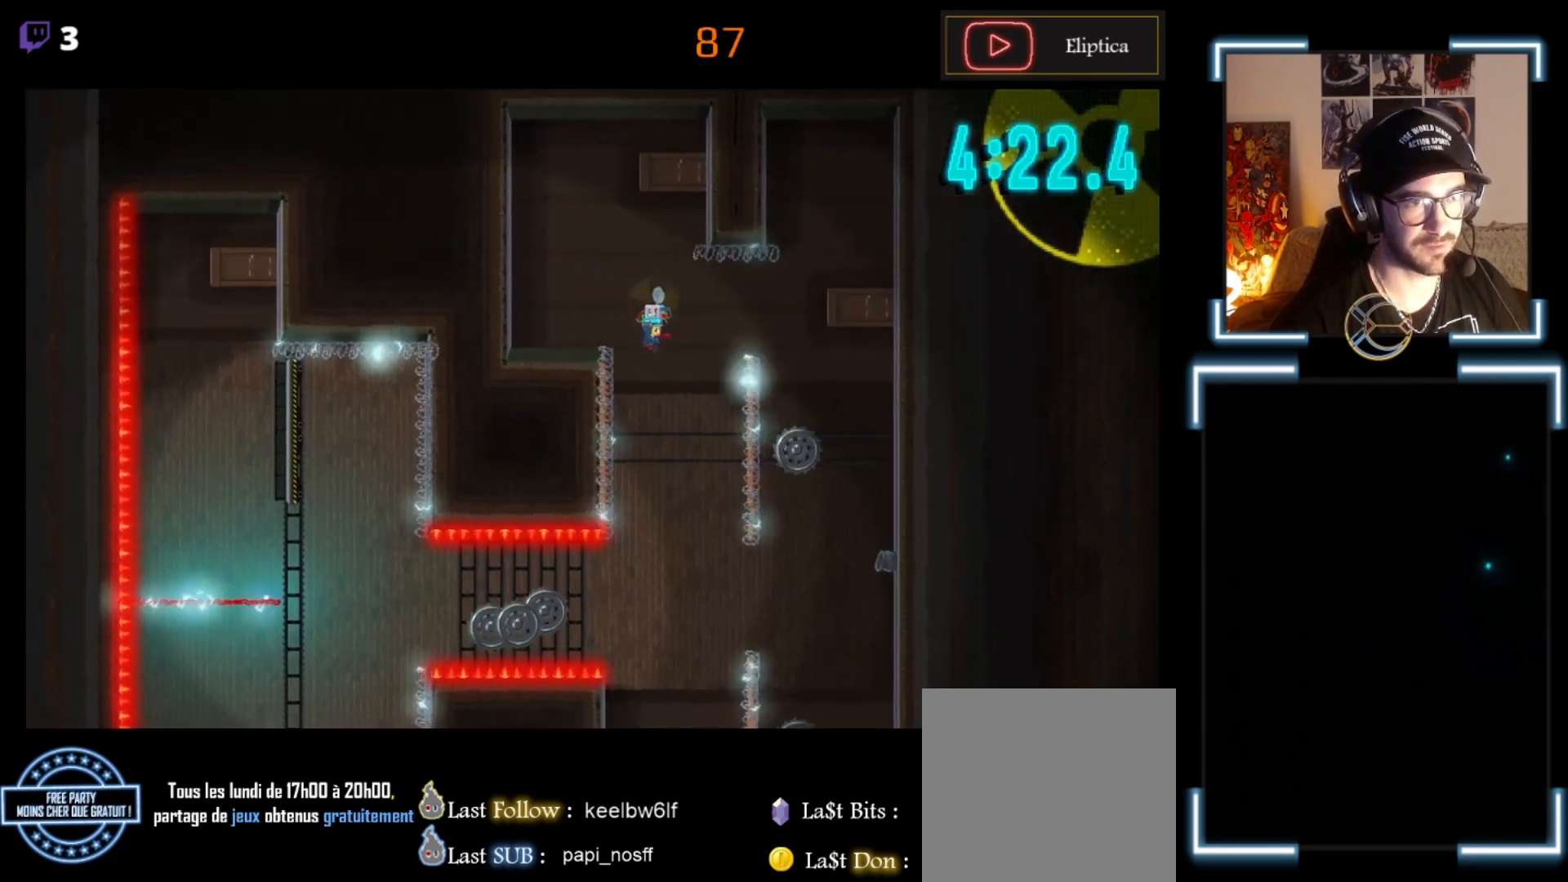
{"buttons": ["X"], "left_stick": "center", "events": [[100, "left_stick", "left"], [267, "left_stick", "center"]]}
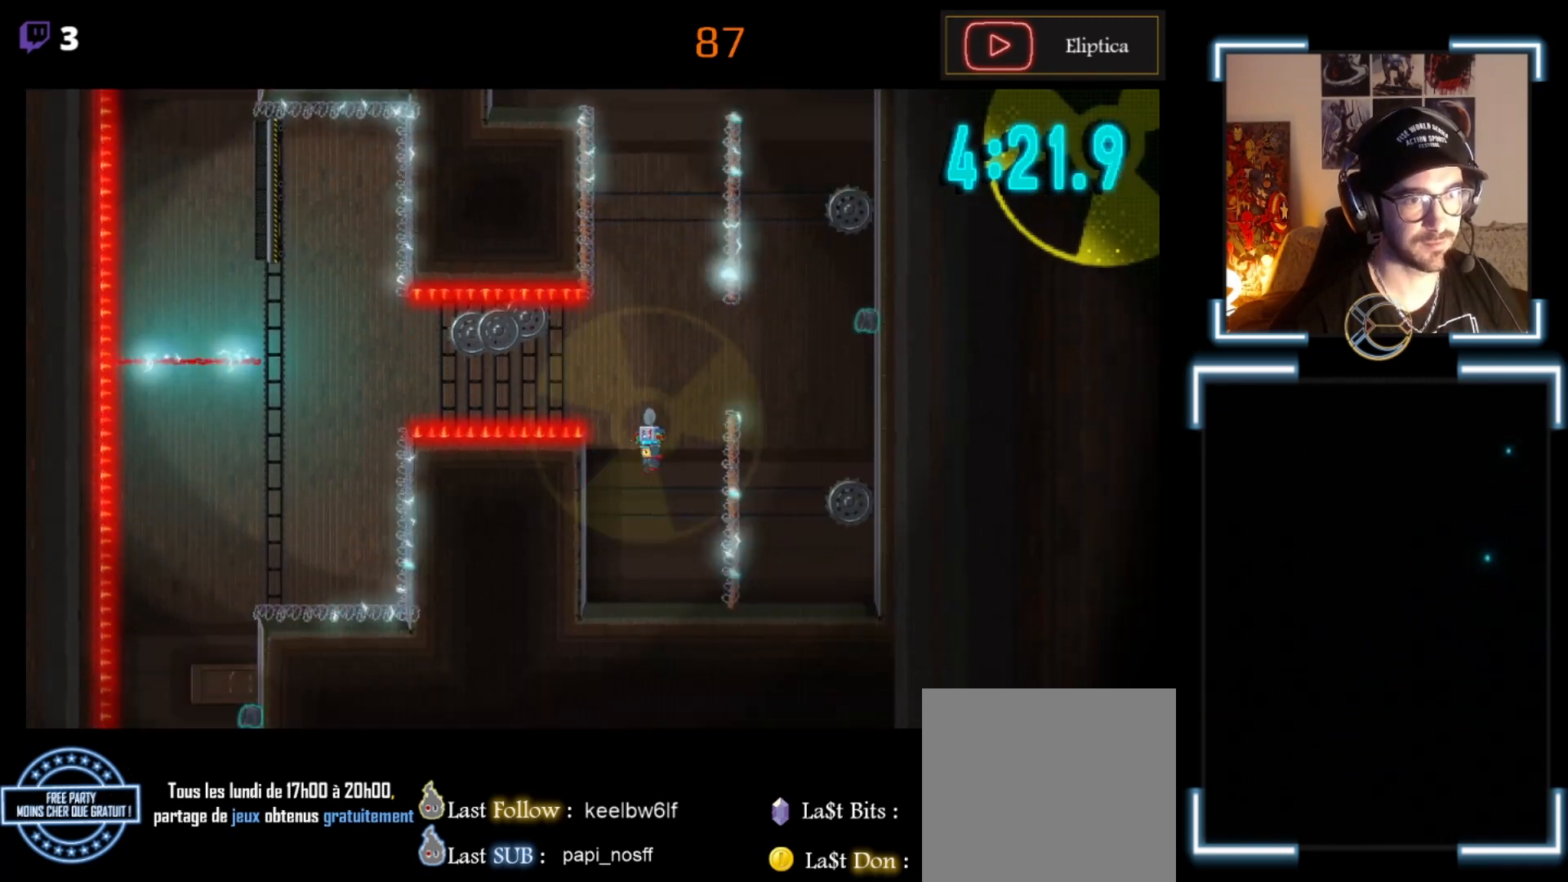
{"buttons": ["X"], "left_stick": "center", "events": []}
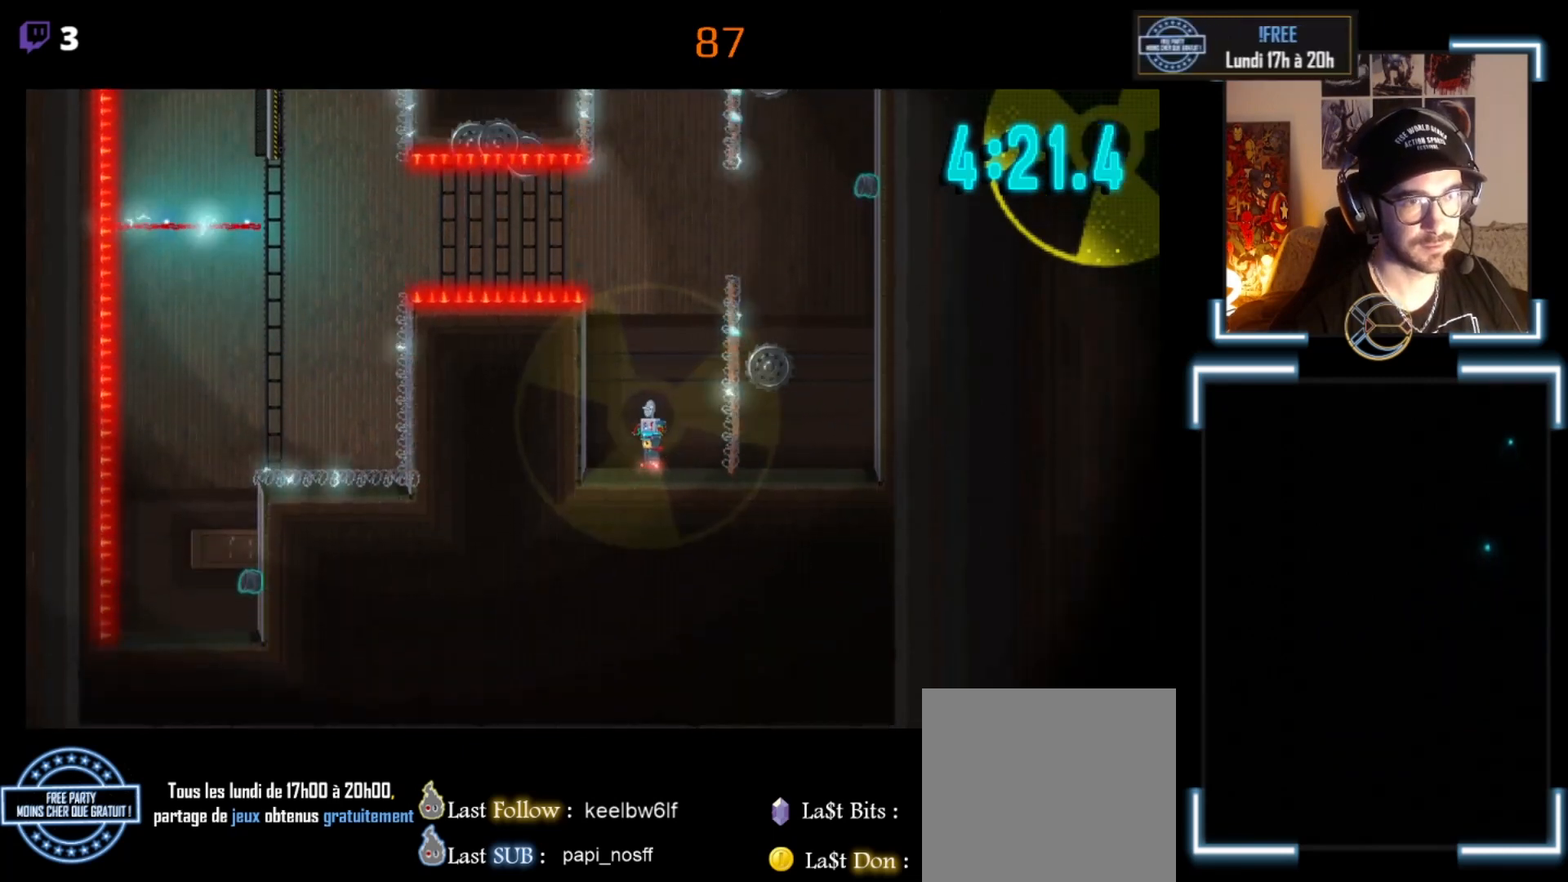
{"buttons": ["X"], "left_stick": "center", "events": []}
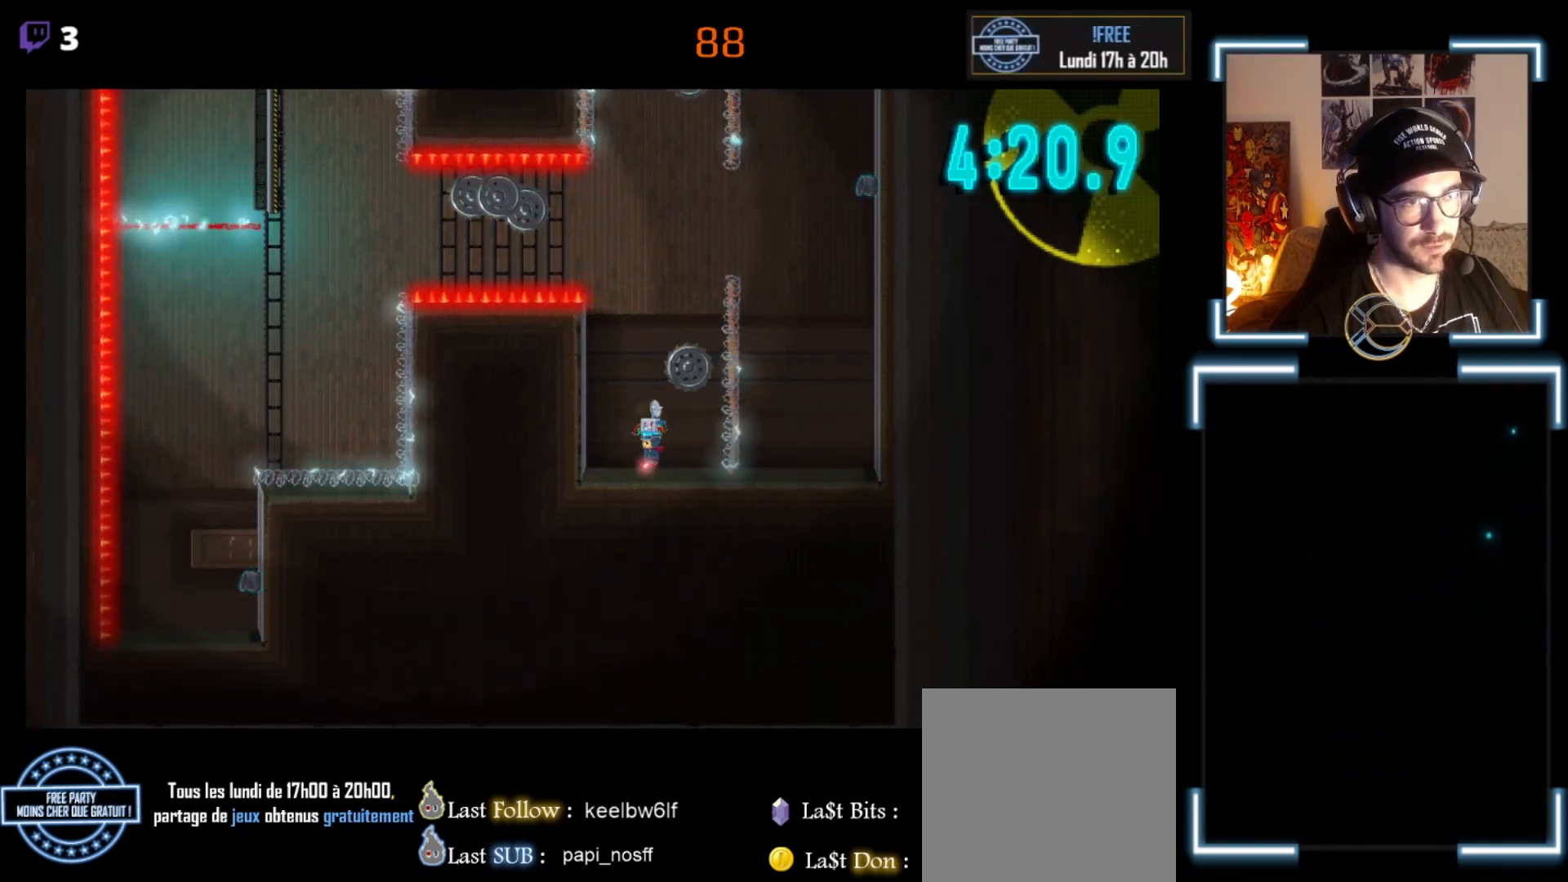
{"buttons": ["X"], "left_stick": "center", "events": []}
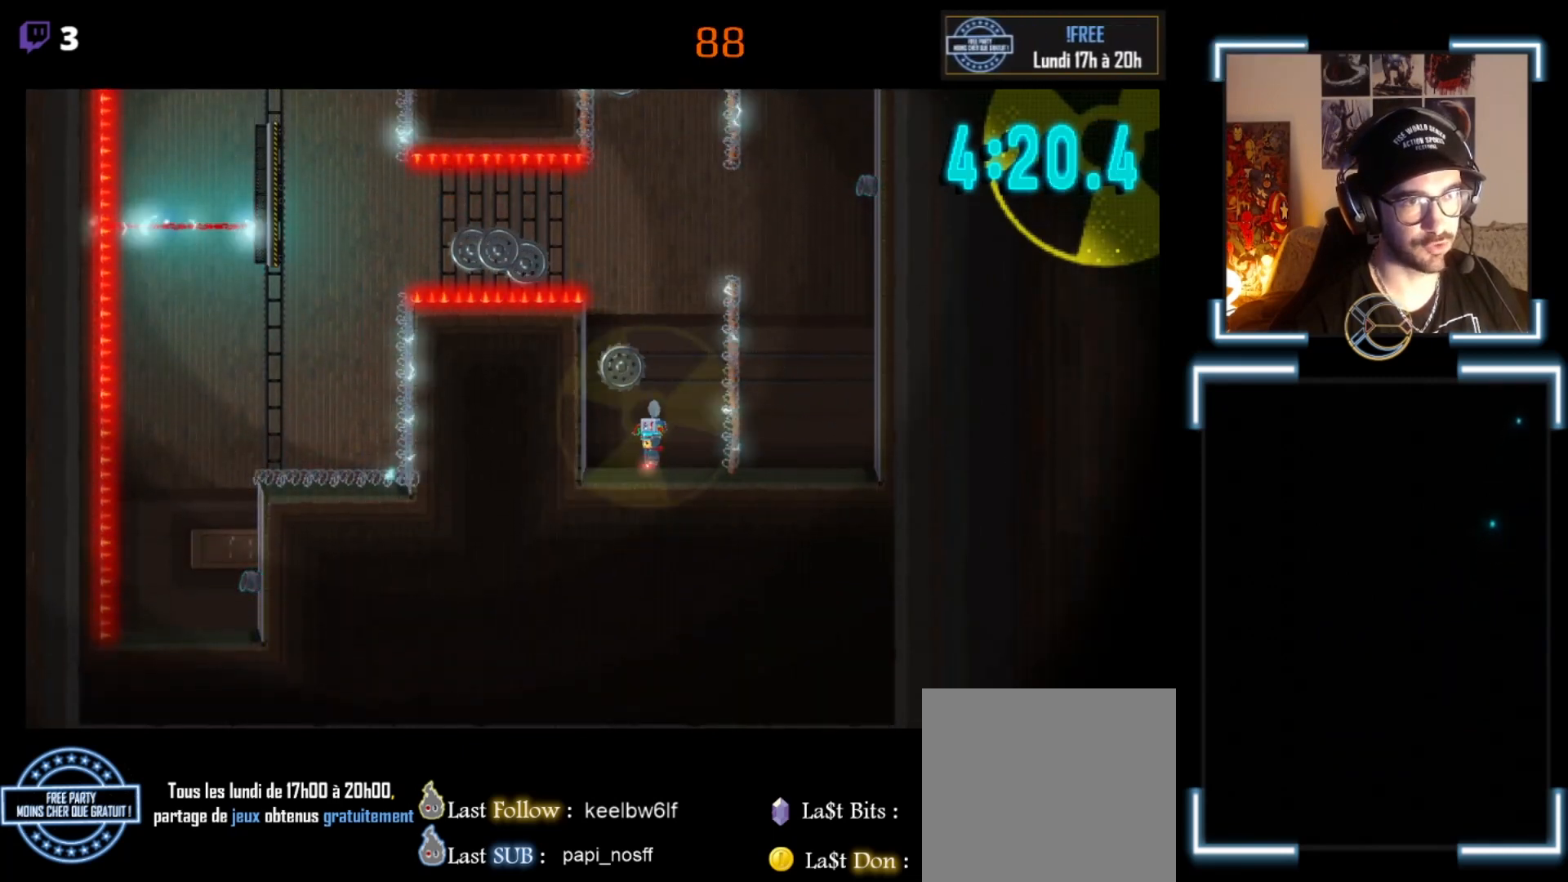
{"buttons": ["X"], "left_stick": "left", "events": [[367, "left_stick", "left"]]}
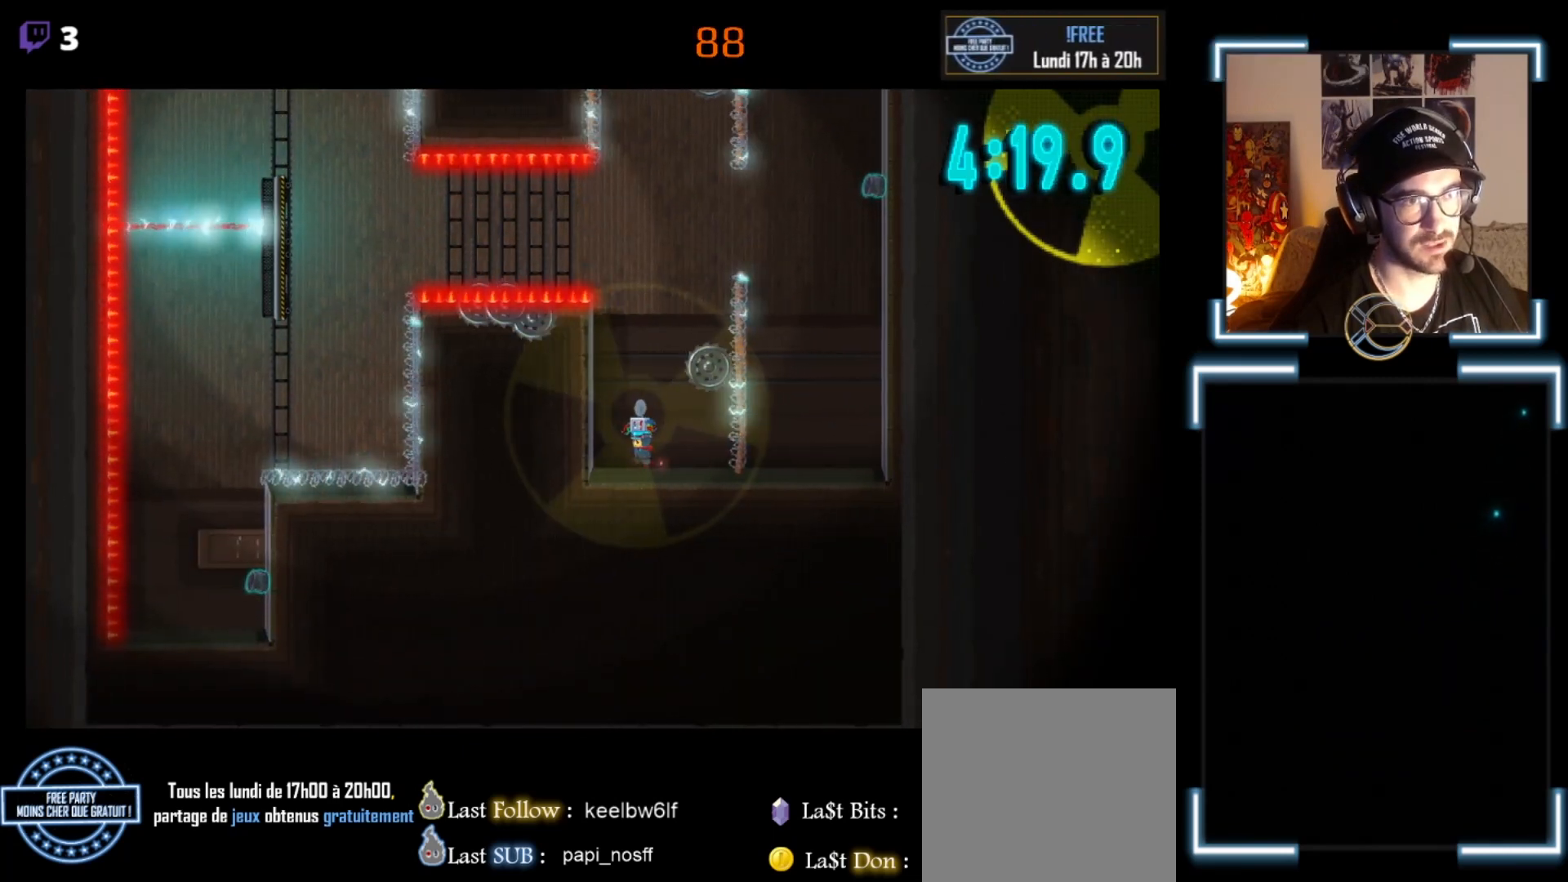
{"buttons": ["X"], "left_stick": "center", "events": [[367, "left_stick", "center"]]}
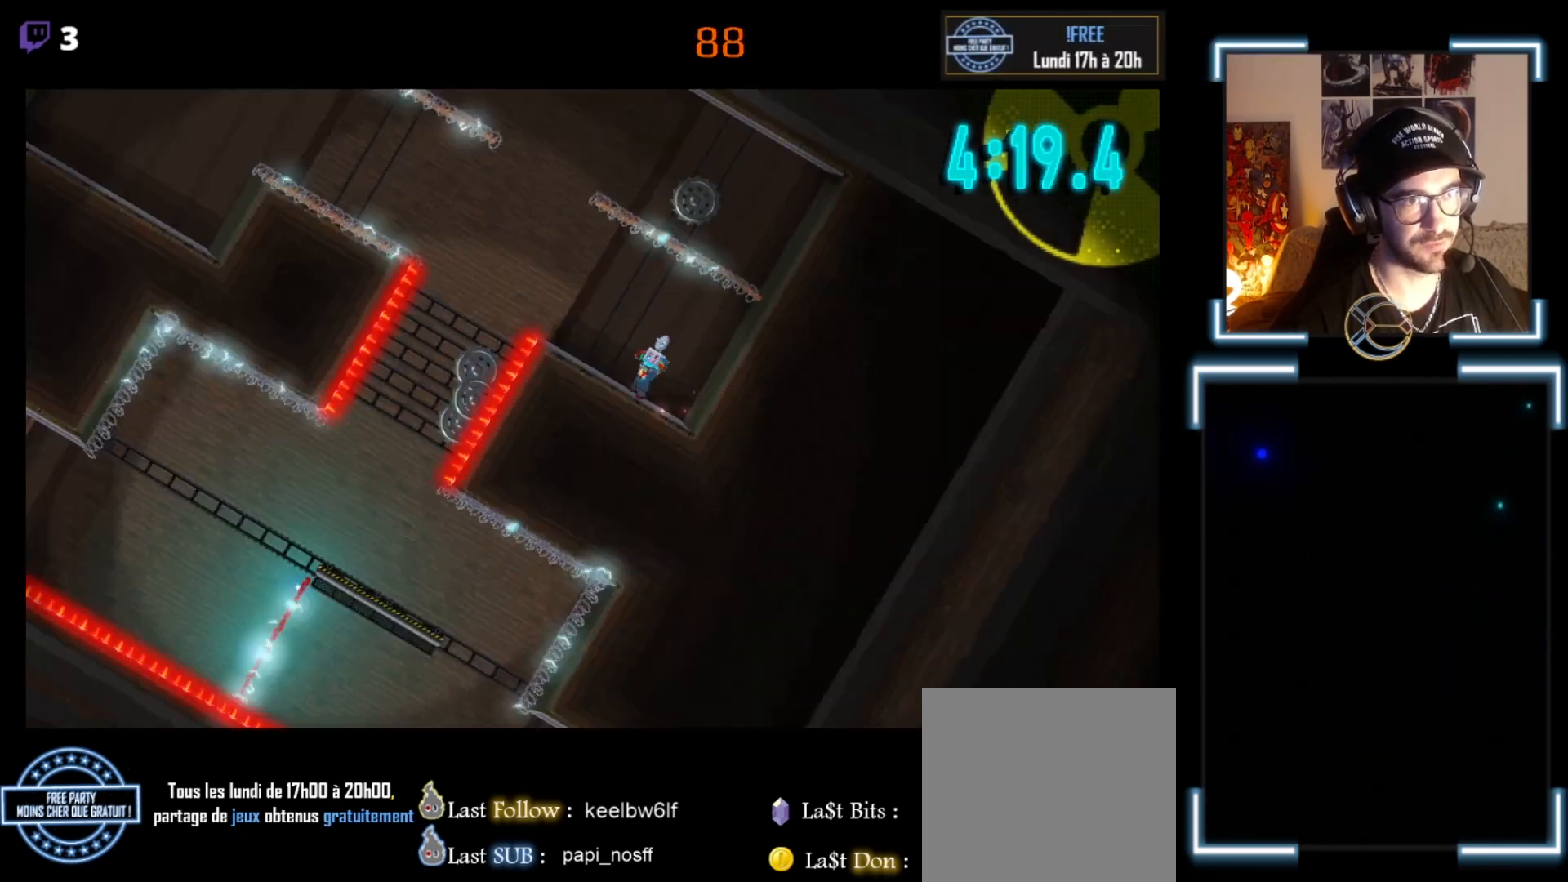
{"buttons": ["X"], "left_stick": "left", "events": [[67, "left_stick", "left"]]}
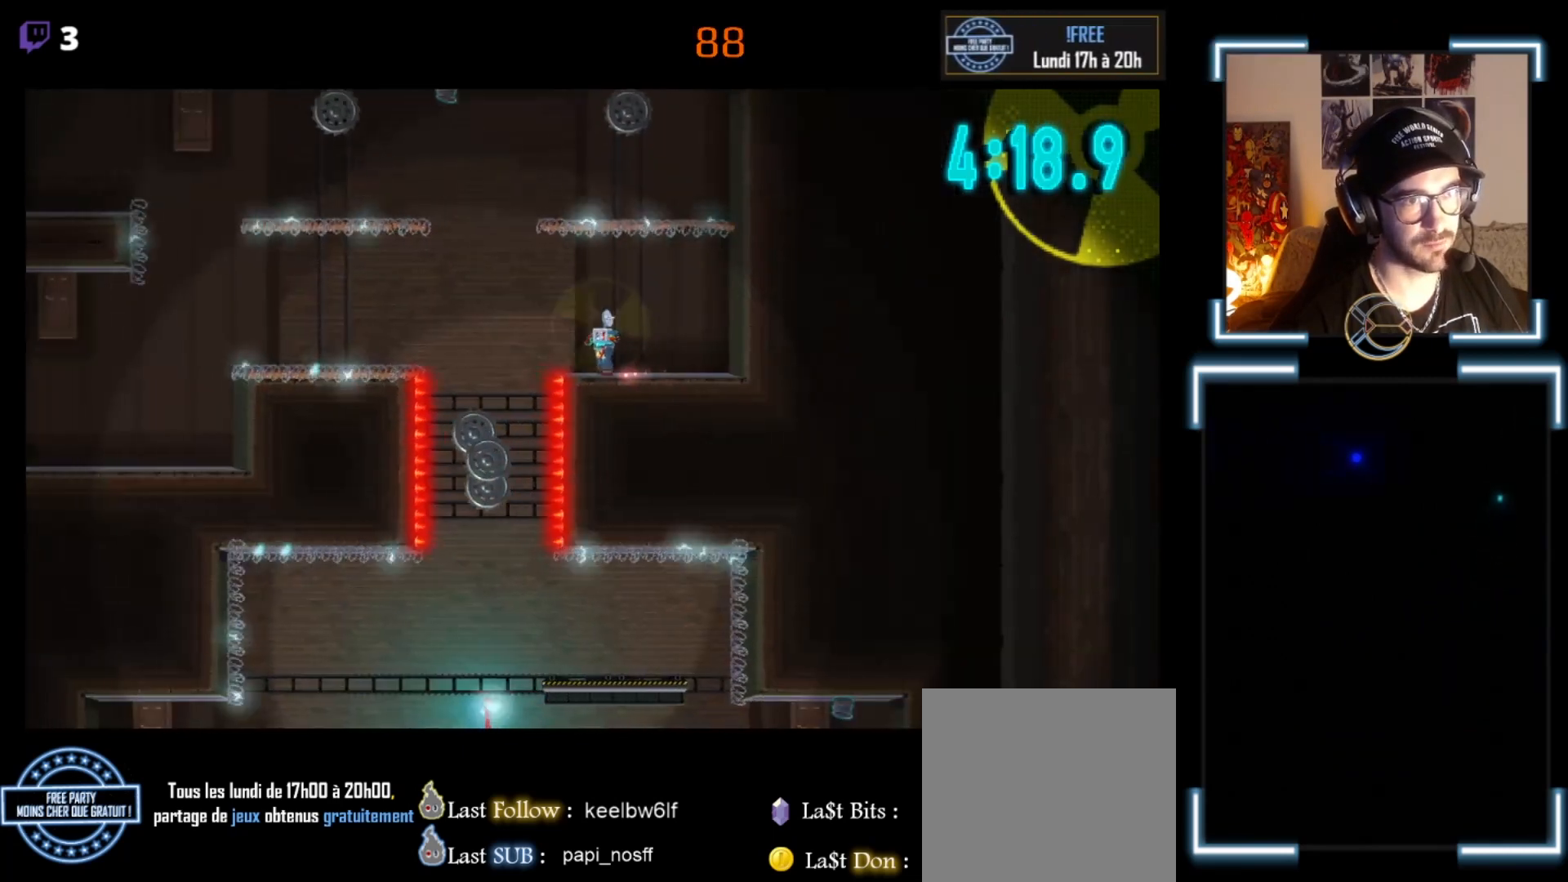
{"buttons": ["X"], "left_stick": "center", "events": [[33, "left_stick", "center"], [333, "left_stick", "right"], [433, "left_stick", "center"]]}
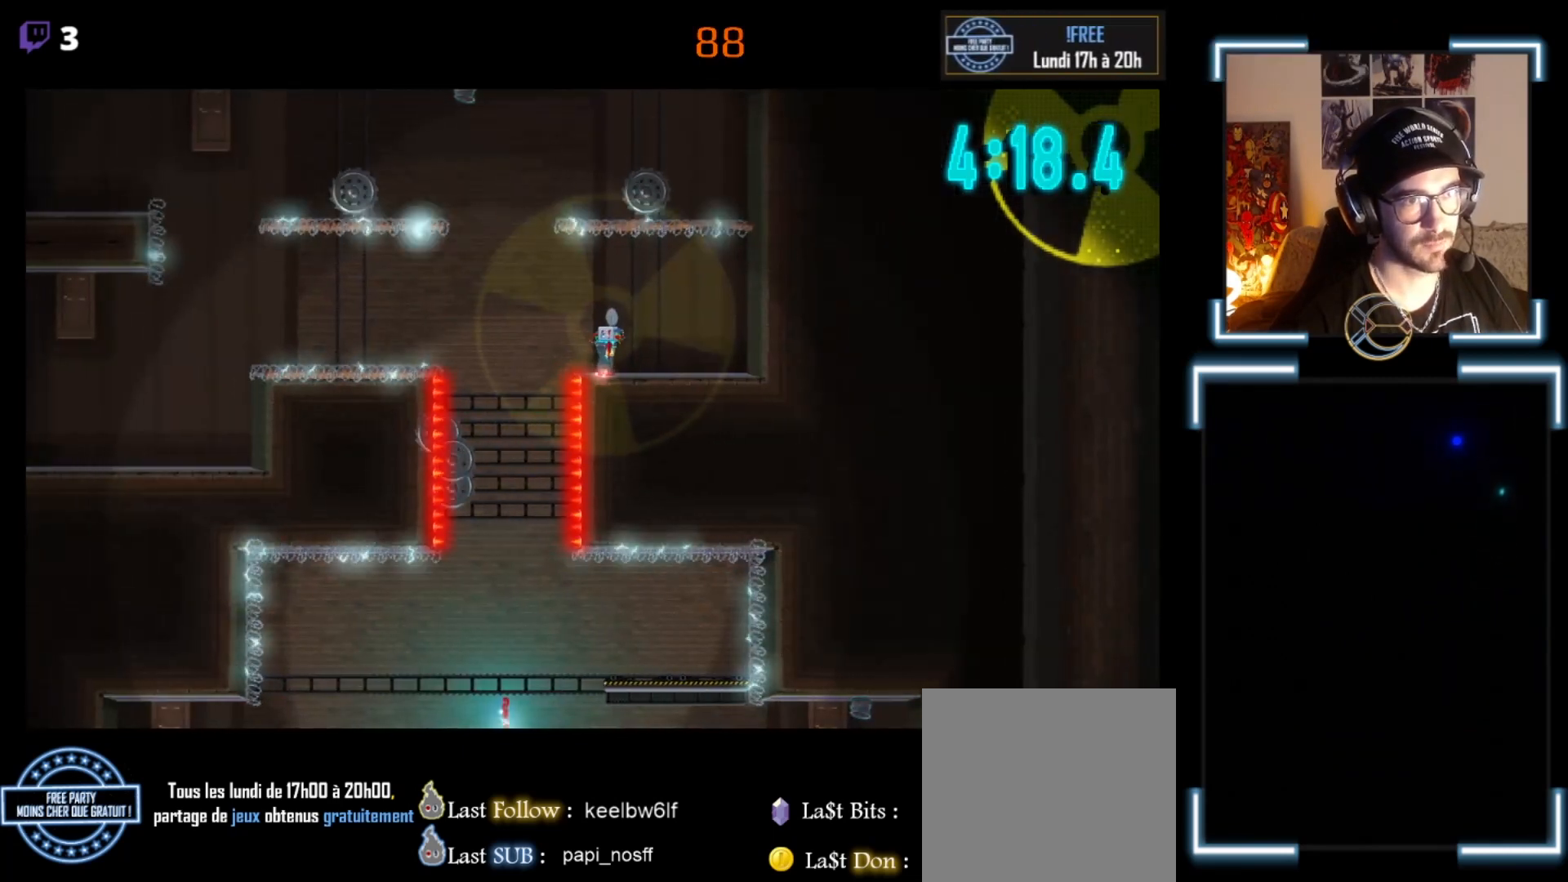
{"buttons": ["X"], "left_stick": "center", "events": [[133, "left_stick", "left"], [267, "left_stick", "center"]]}
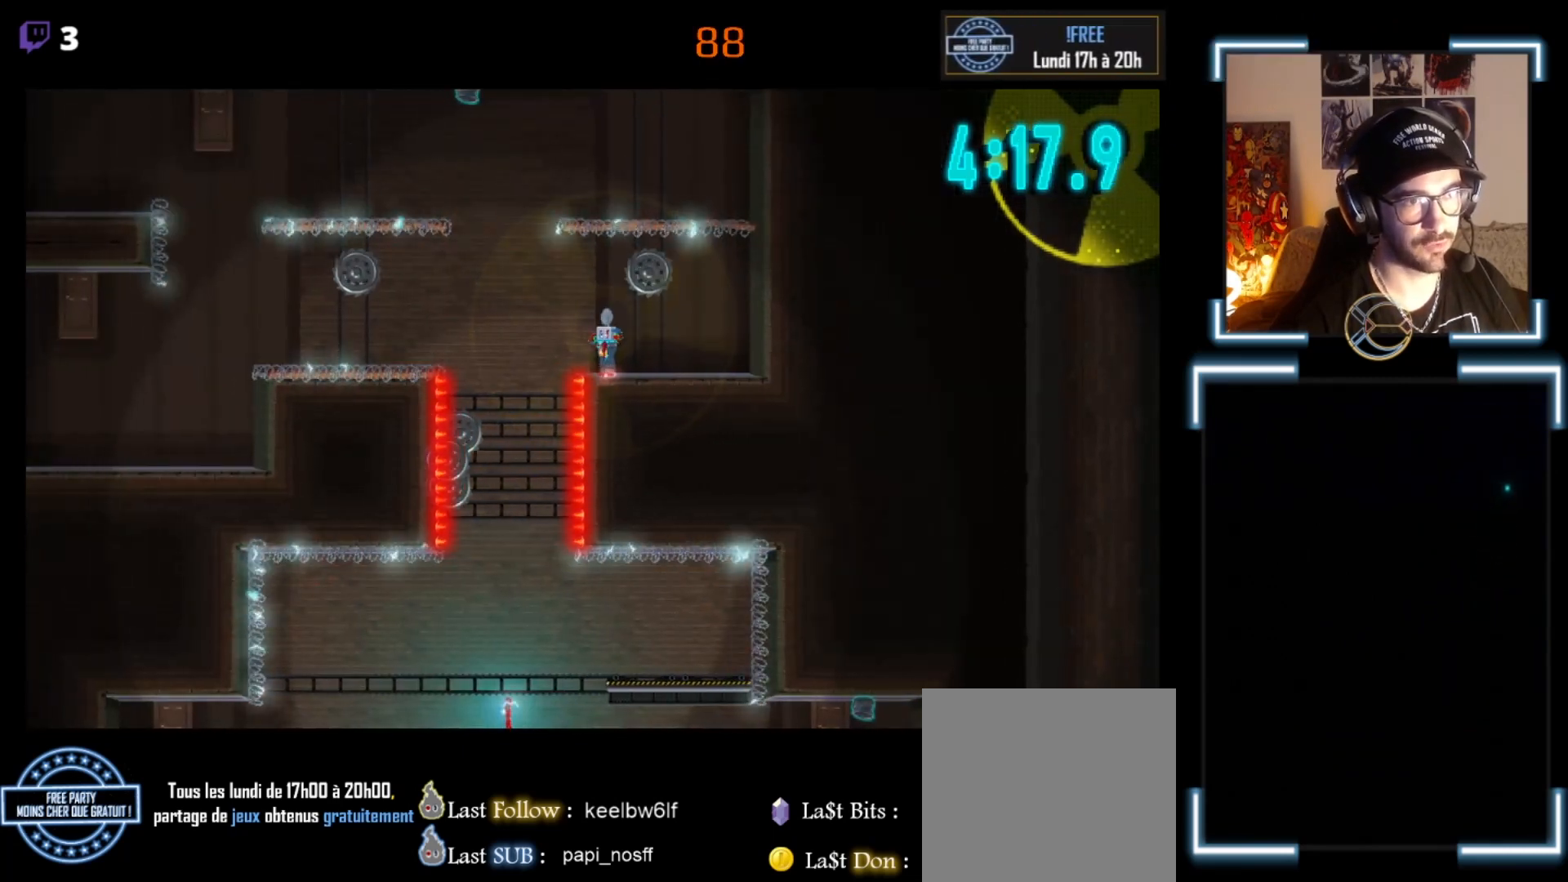
{"buttons": ["X"], "left_stick": "left", "events": [[467, "left_stick", "left"]]}
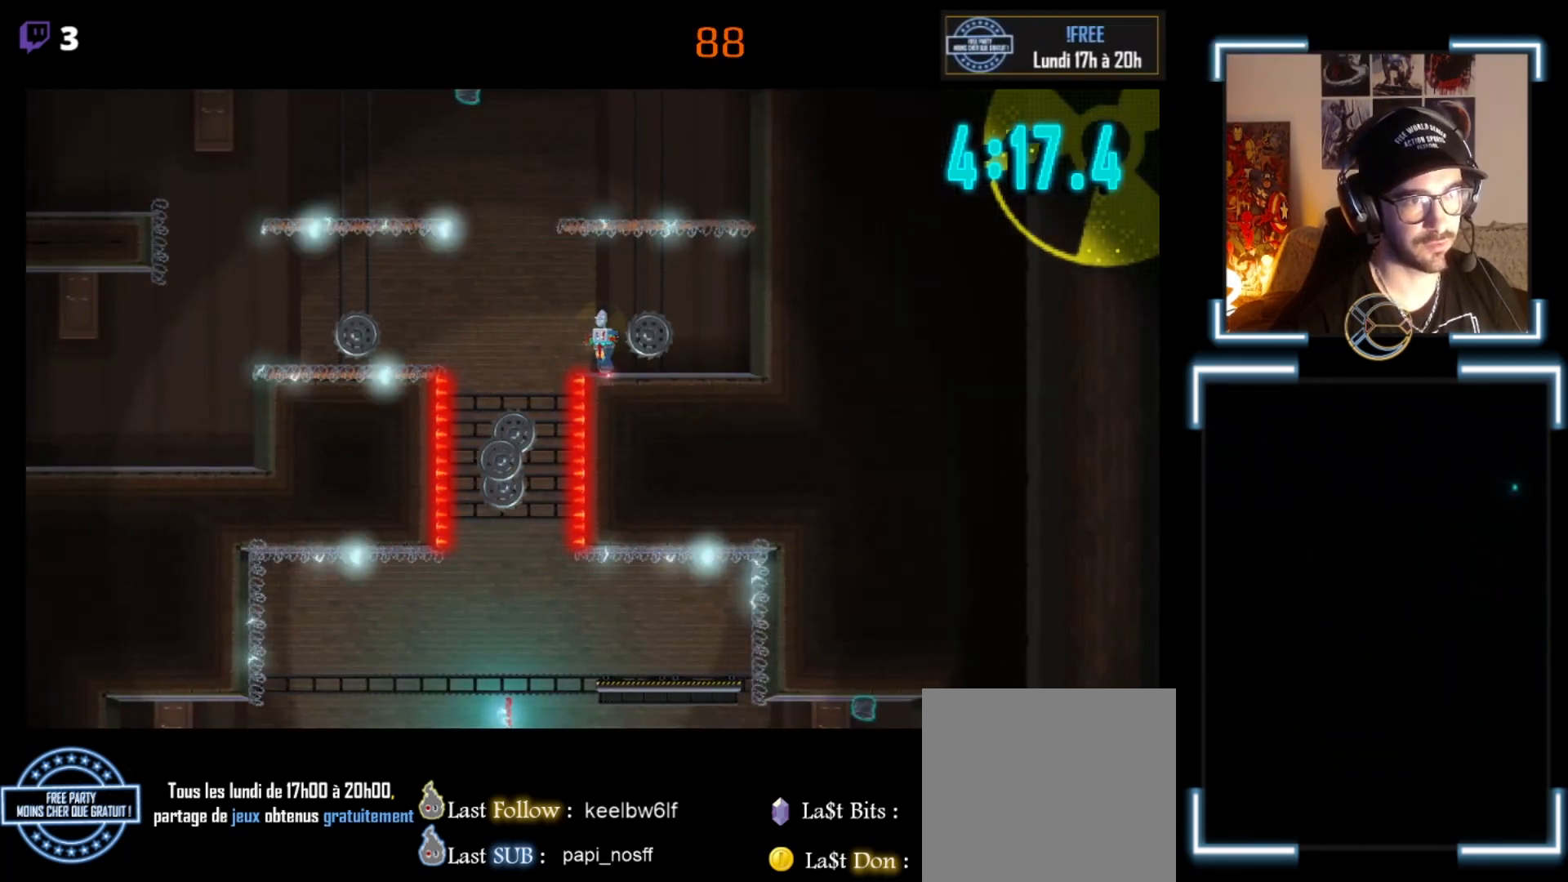
{"buttons": ["X"], "left_stick": "left", "events": [[67, "A", "down"], [200, "A", "up"]]}
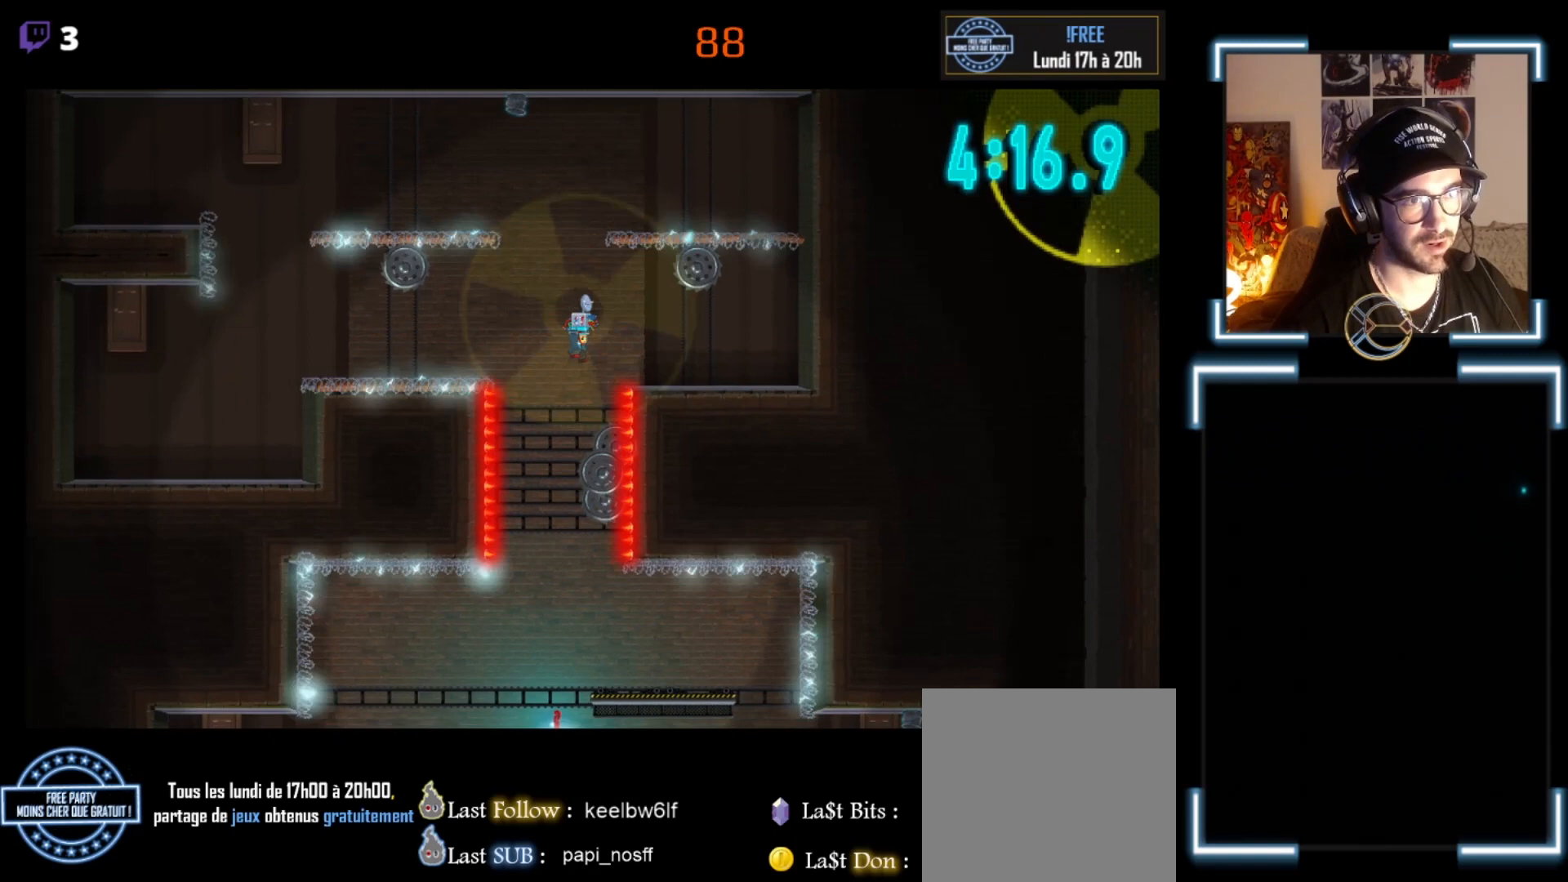
{"buttons": ["X"], "left_stick": "right", "events": [[33, "left_stick", "right"], [333, "left_stick", "center"], [400, "left_stick", "right"]]}
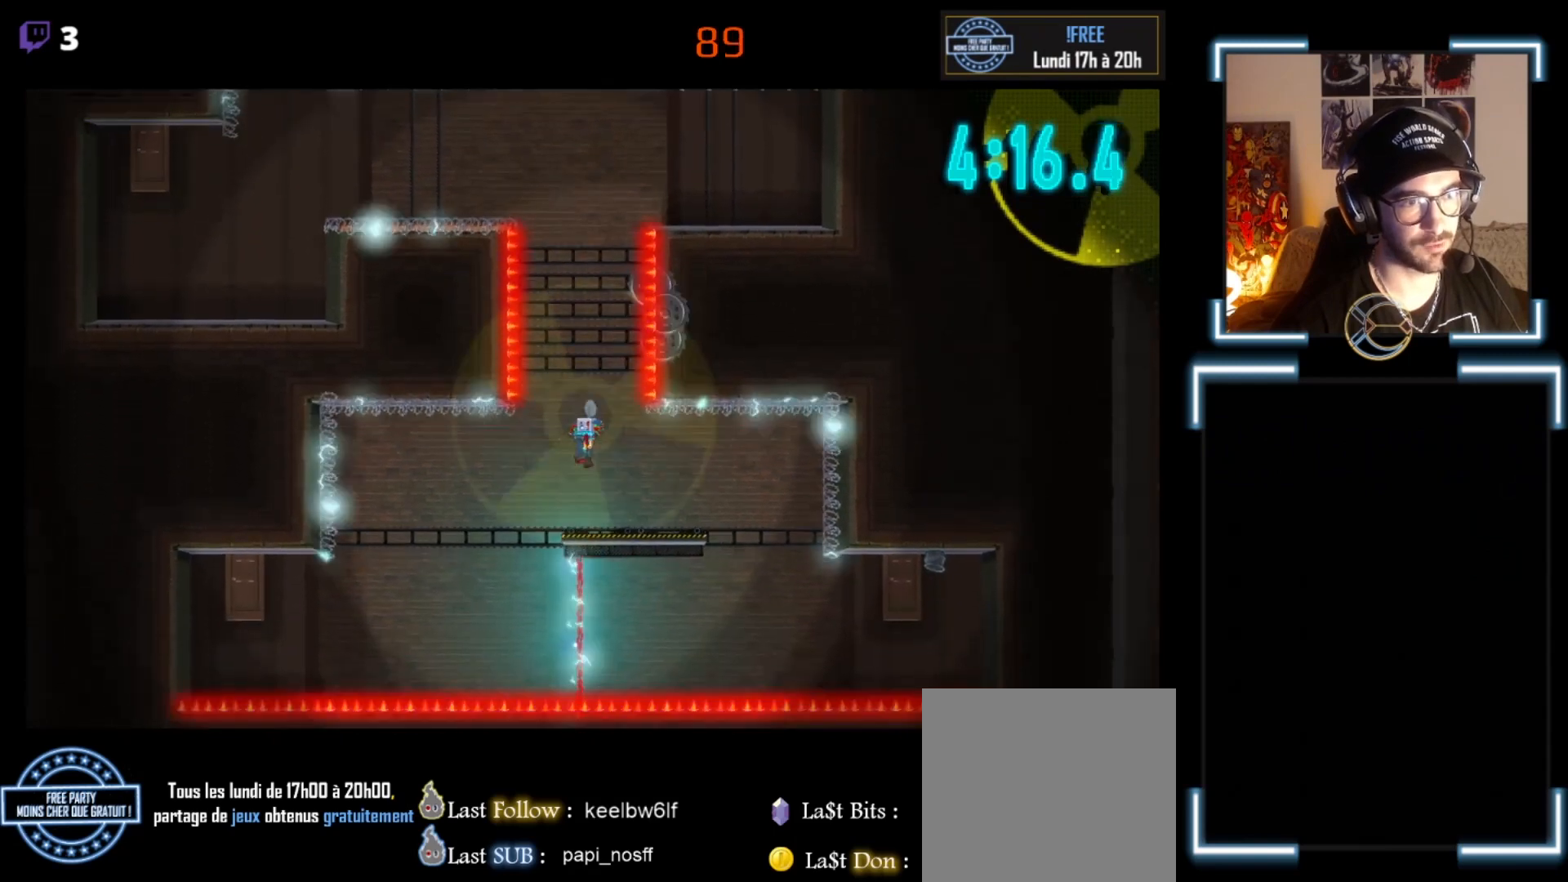
{"buttons": ["X"], "left_stick": "center", "events": [[100, "left_stick", "center"]]}
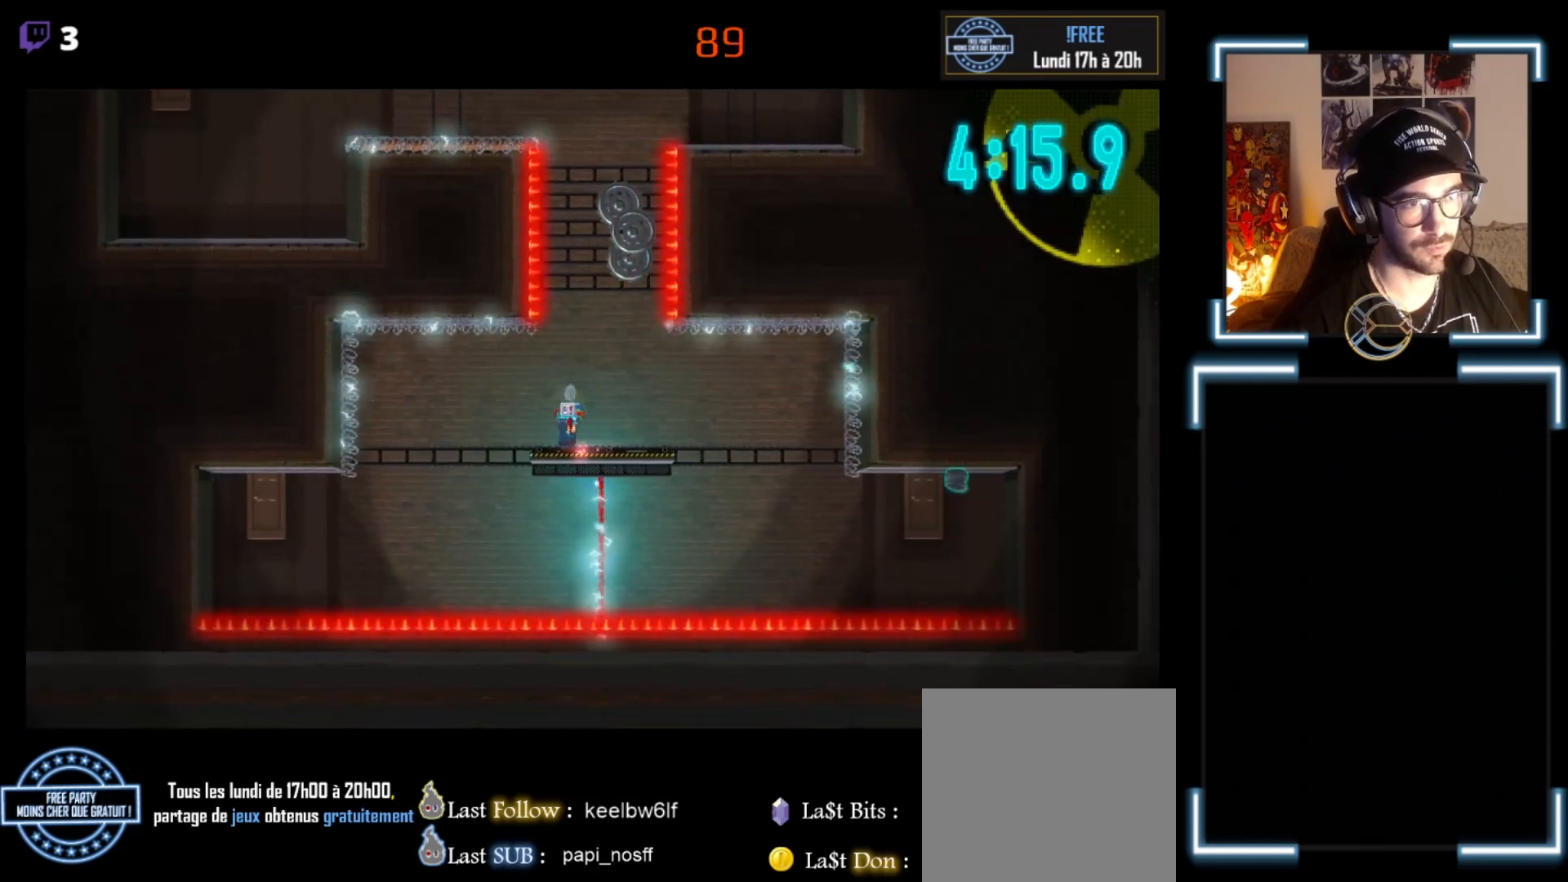
{"buttons": ["X"], "left_stick": "center", "events": [[300, "left_stick", "left"], [467, "left_stick", "center"]]}
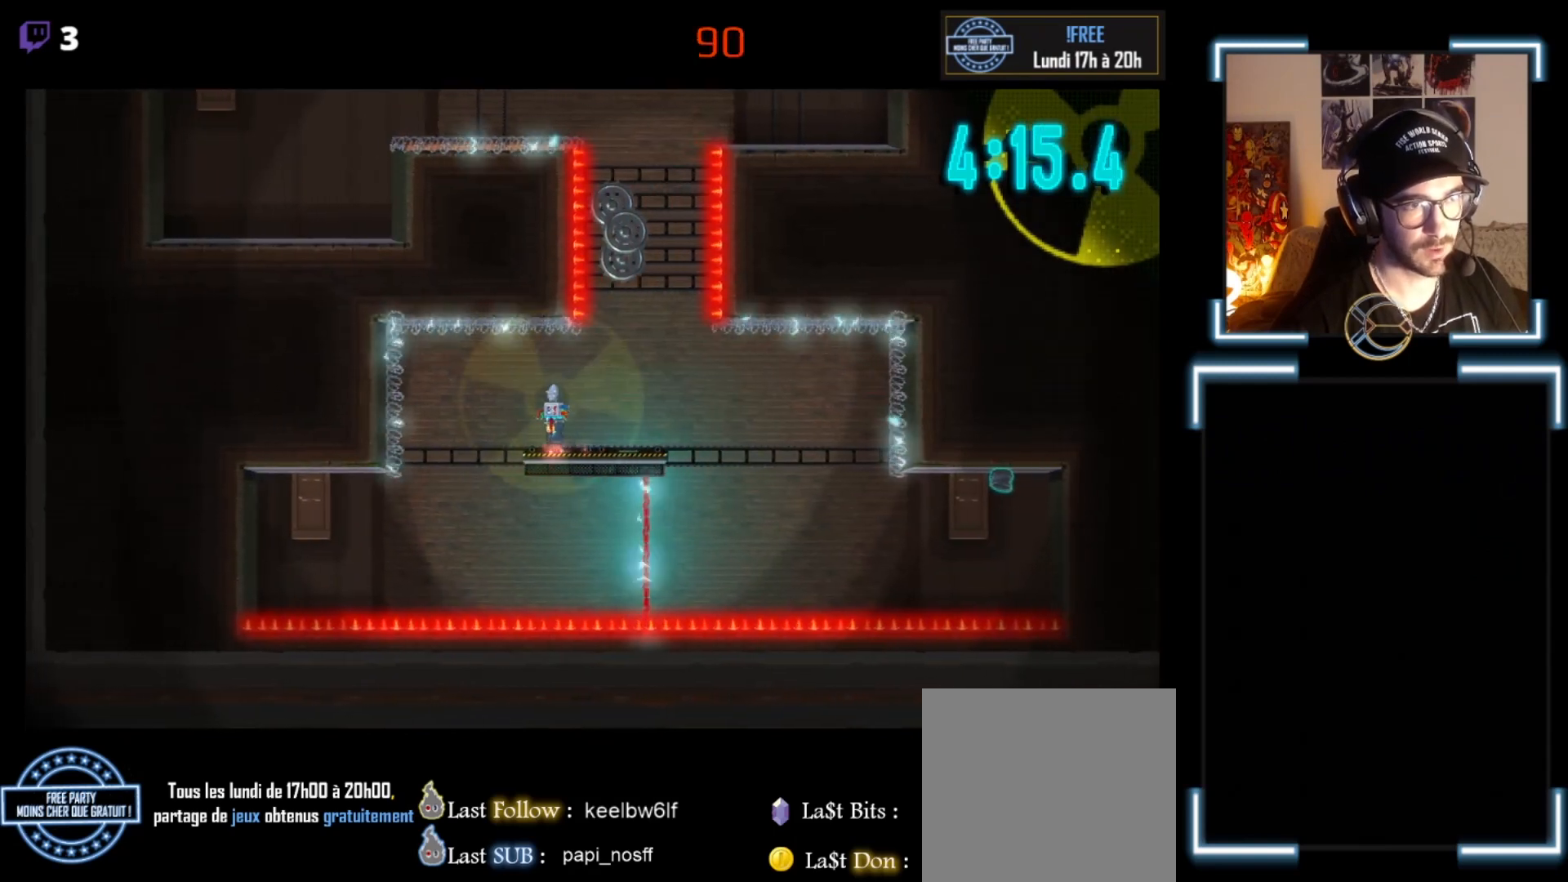
{"buttons": ["X"], "left_stick": "center", "events": [[267, "left_stick", "right"], [433, "left_stick", "center"]]}
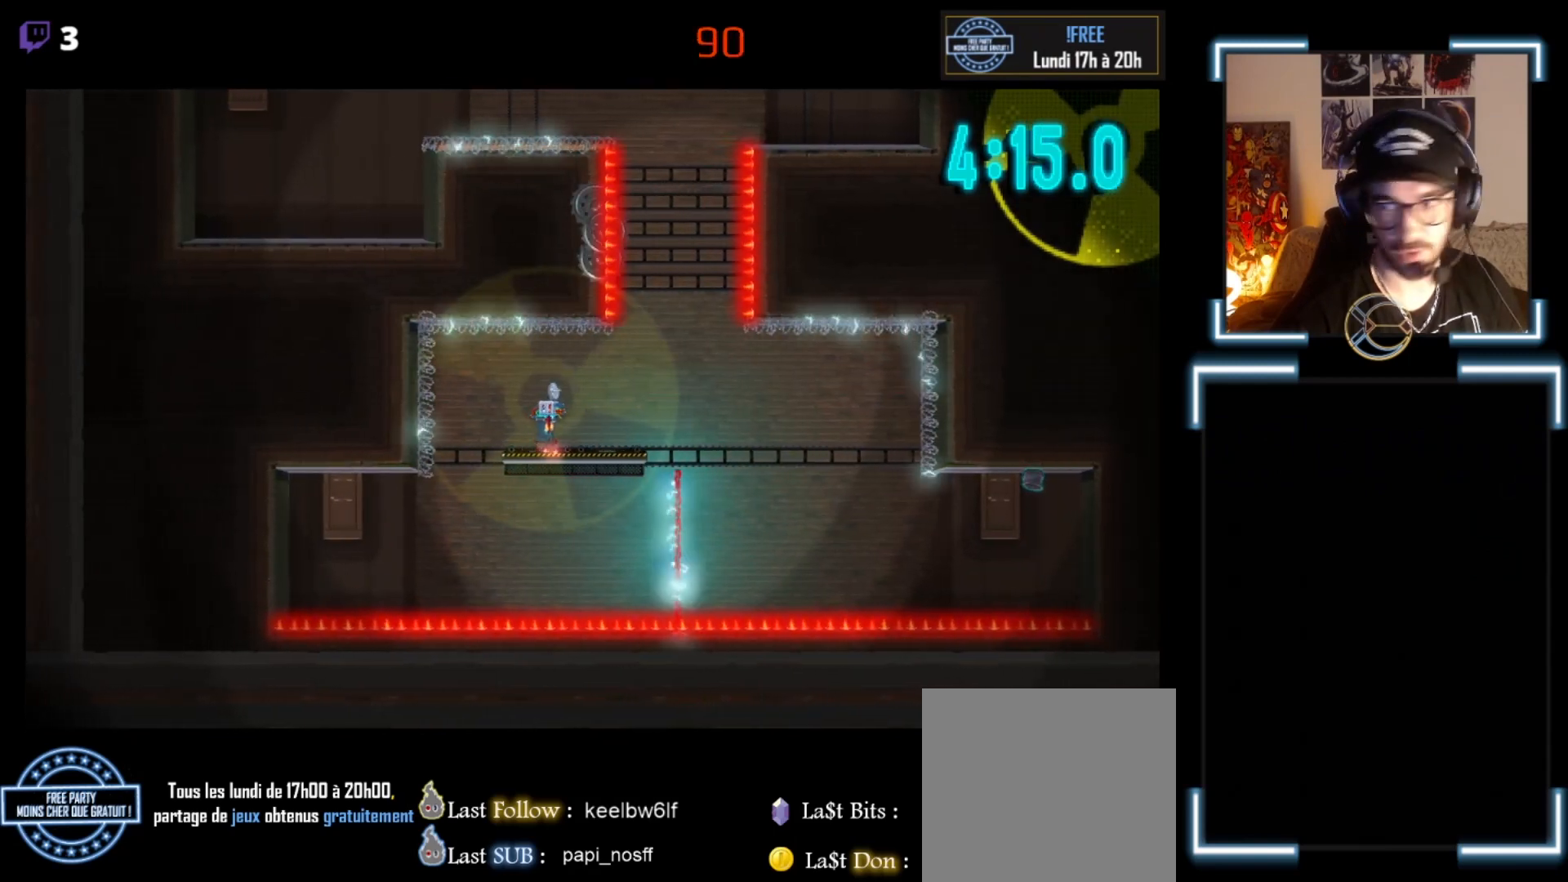
{"buttons": ["X"], "left_stick": "center", "events": [[333, "left_stick", "right"], [433, "left_stick", "center"]]}
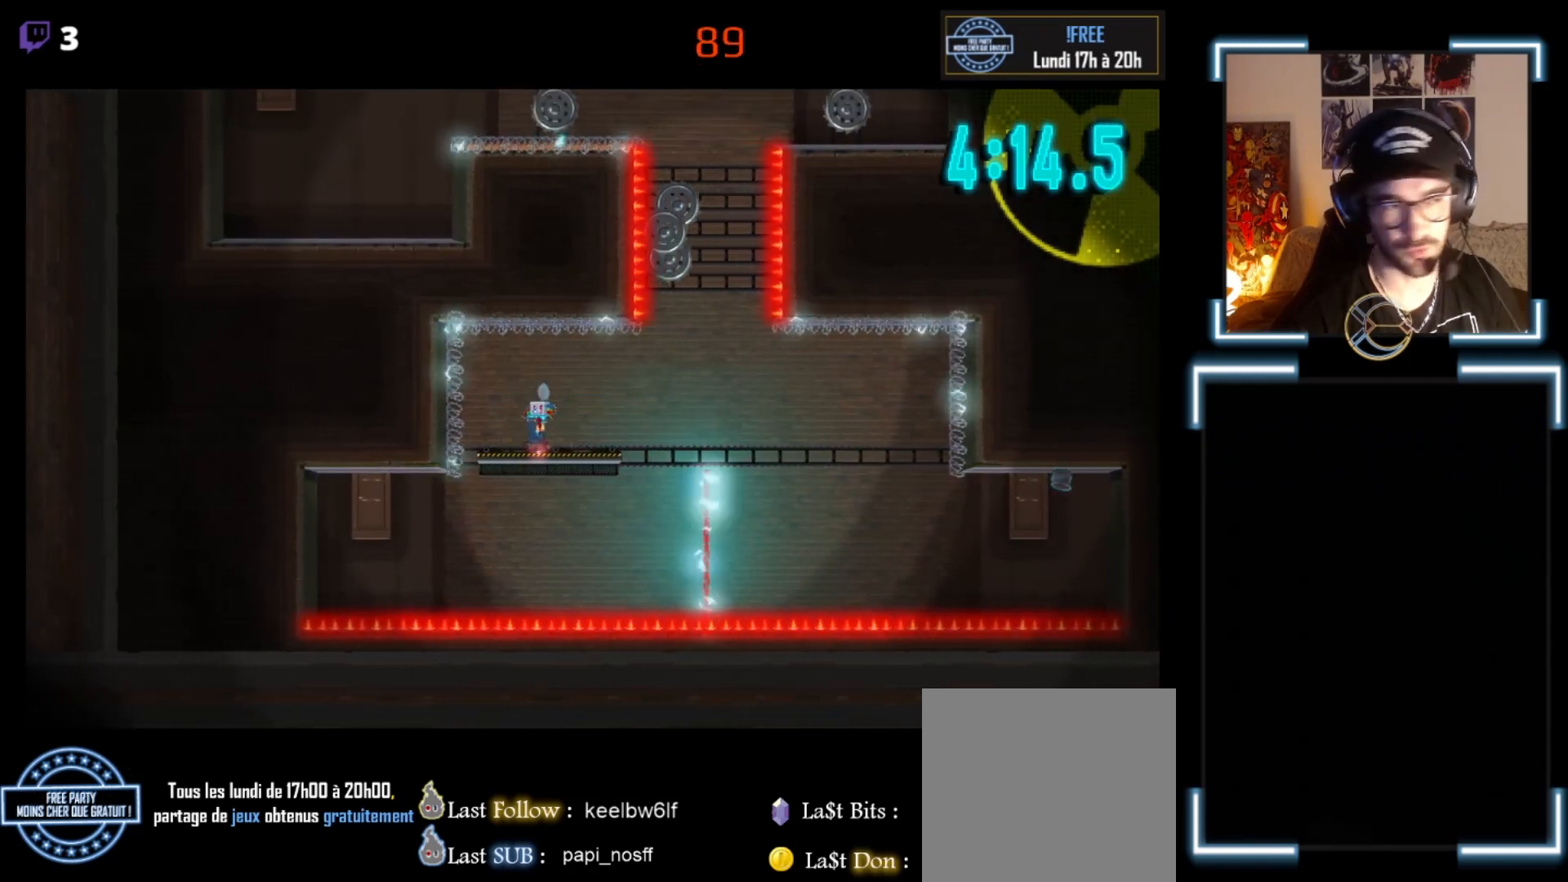
{"buttons": ["X"], "left_stick": "center", "events": []}
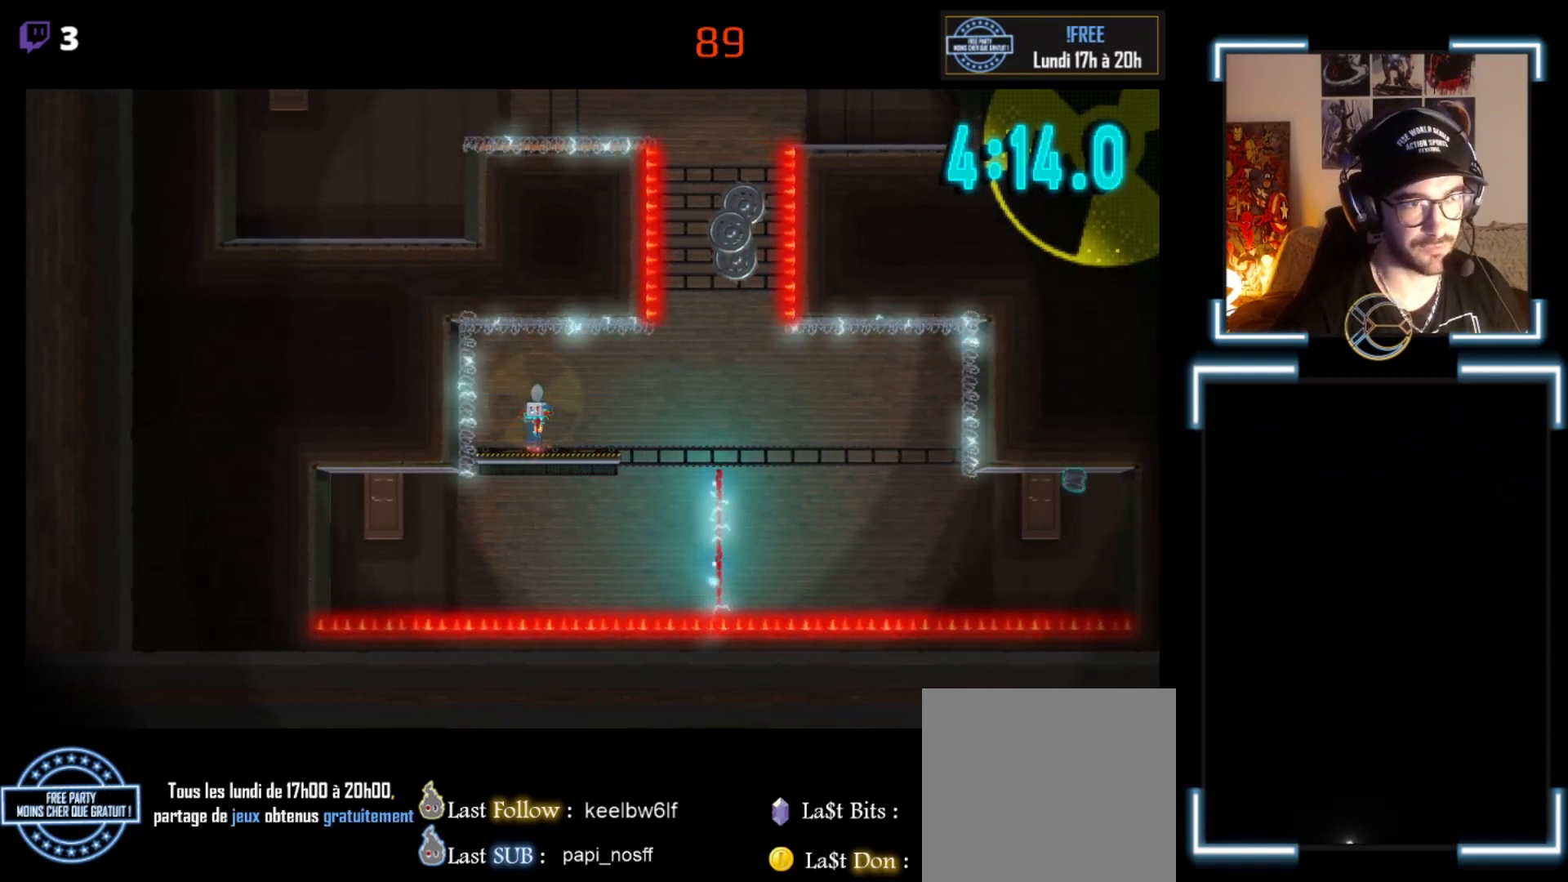
{"buttons": ["START"], "left_stick": "center", "events": [[333, "X", "up"], [400, "START", "down"]]}
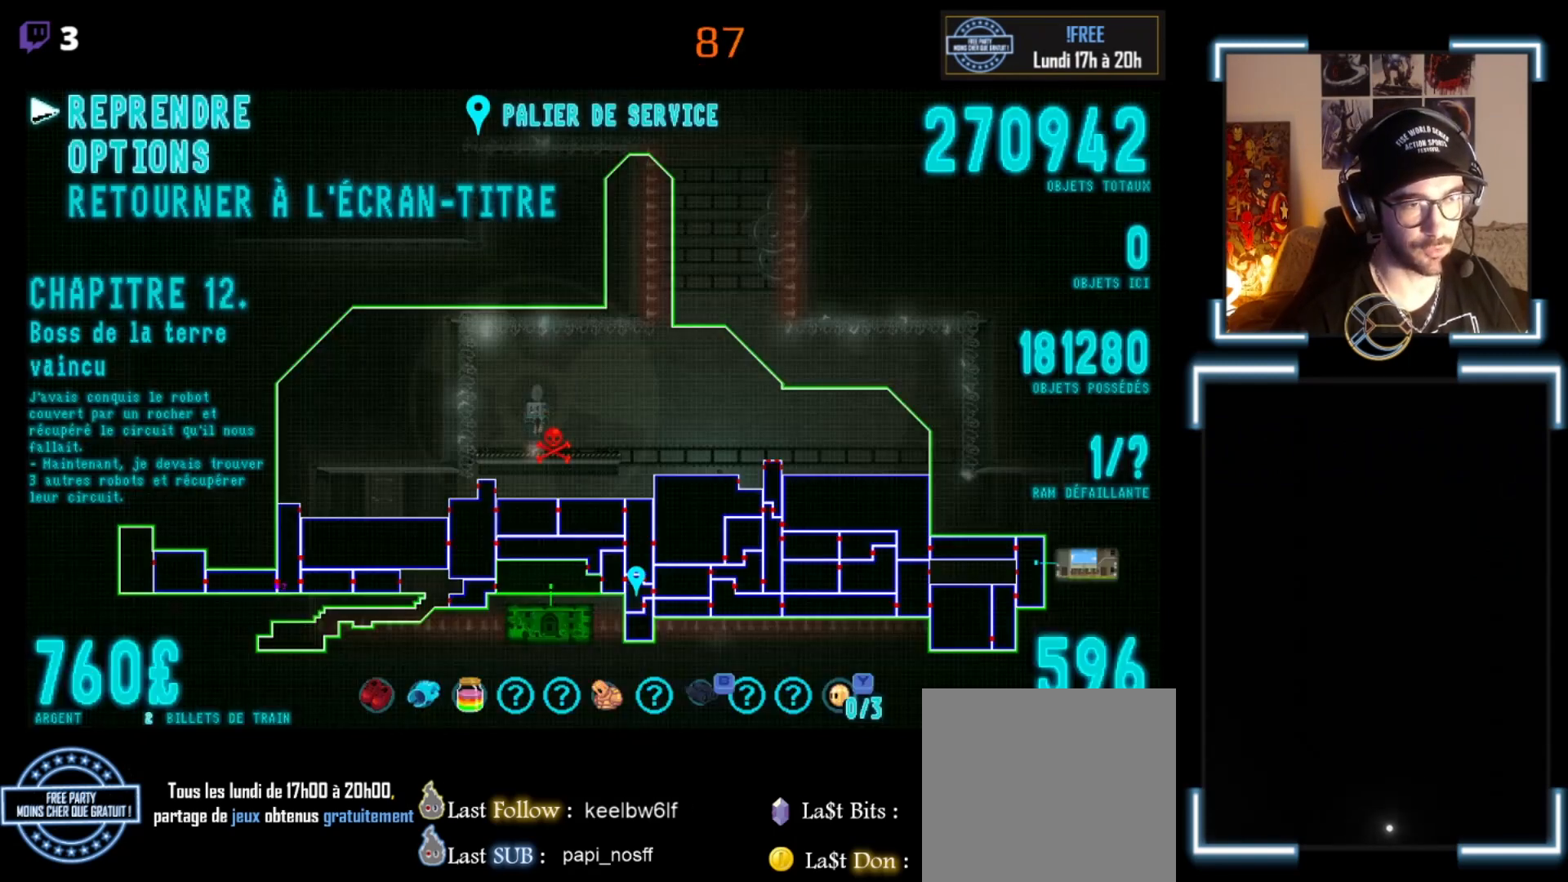
{"buttons": [], "left_stick": "center", "events": [[100, "START", "up"]]}
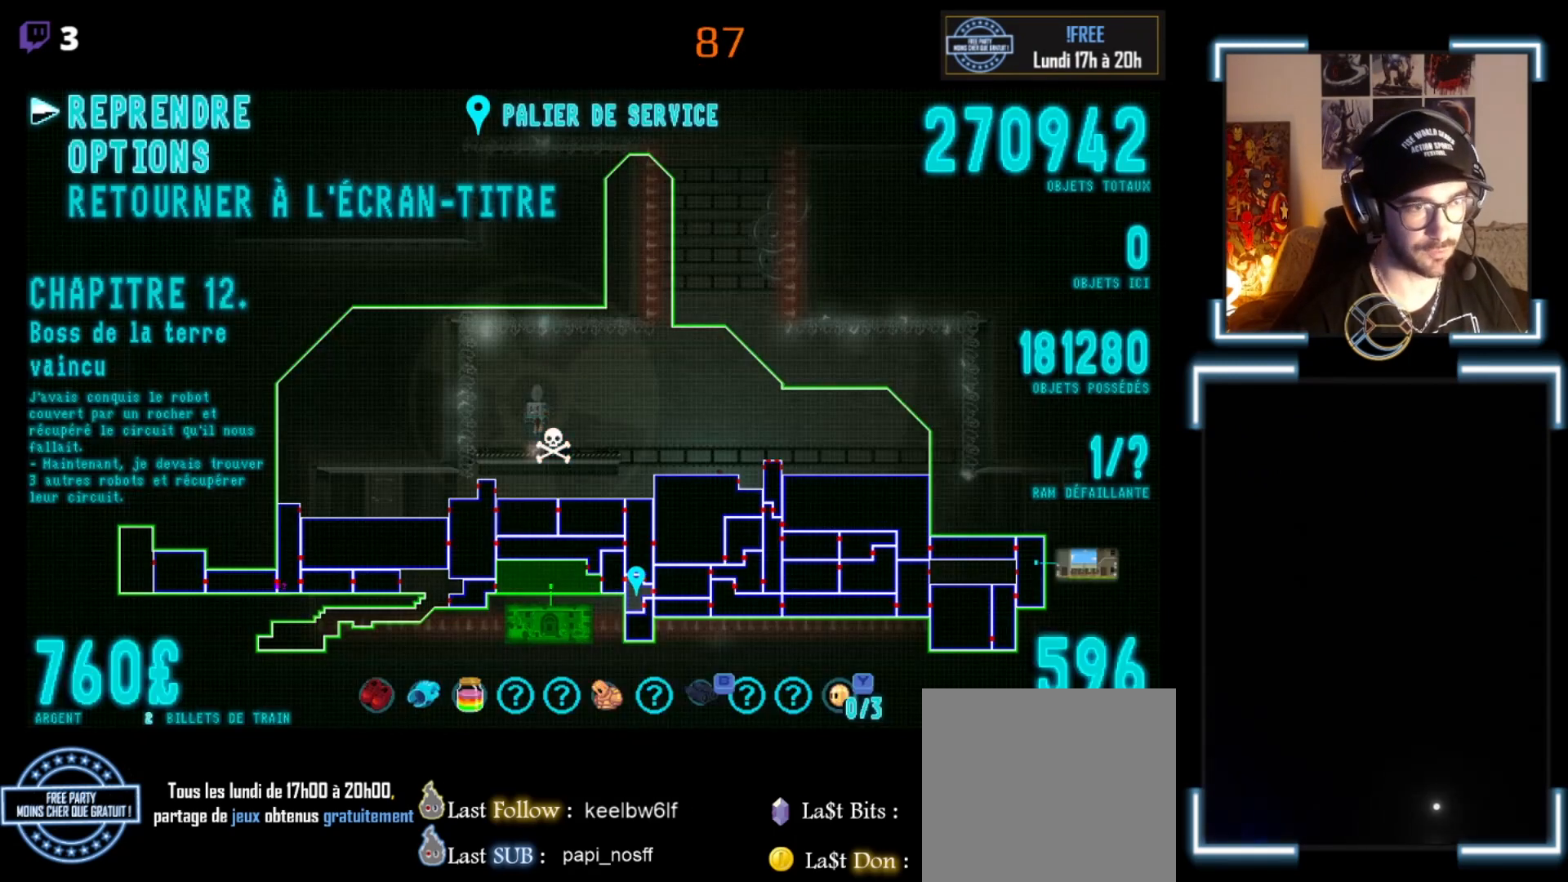
{"buttons": [], "left_stick": "center", "events": []}
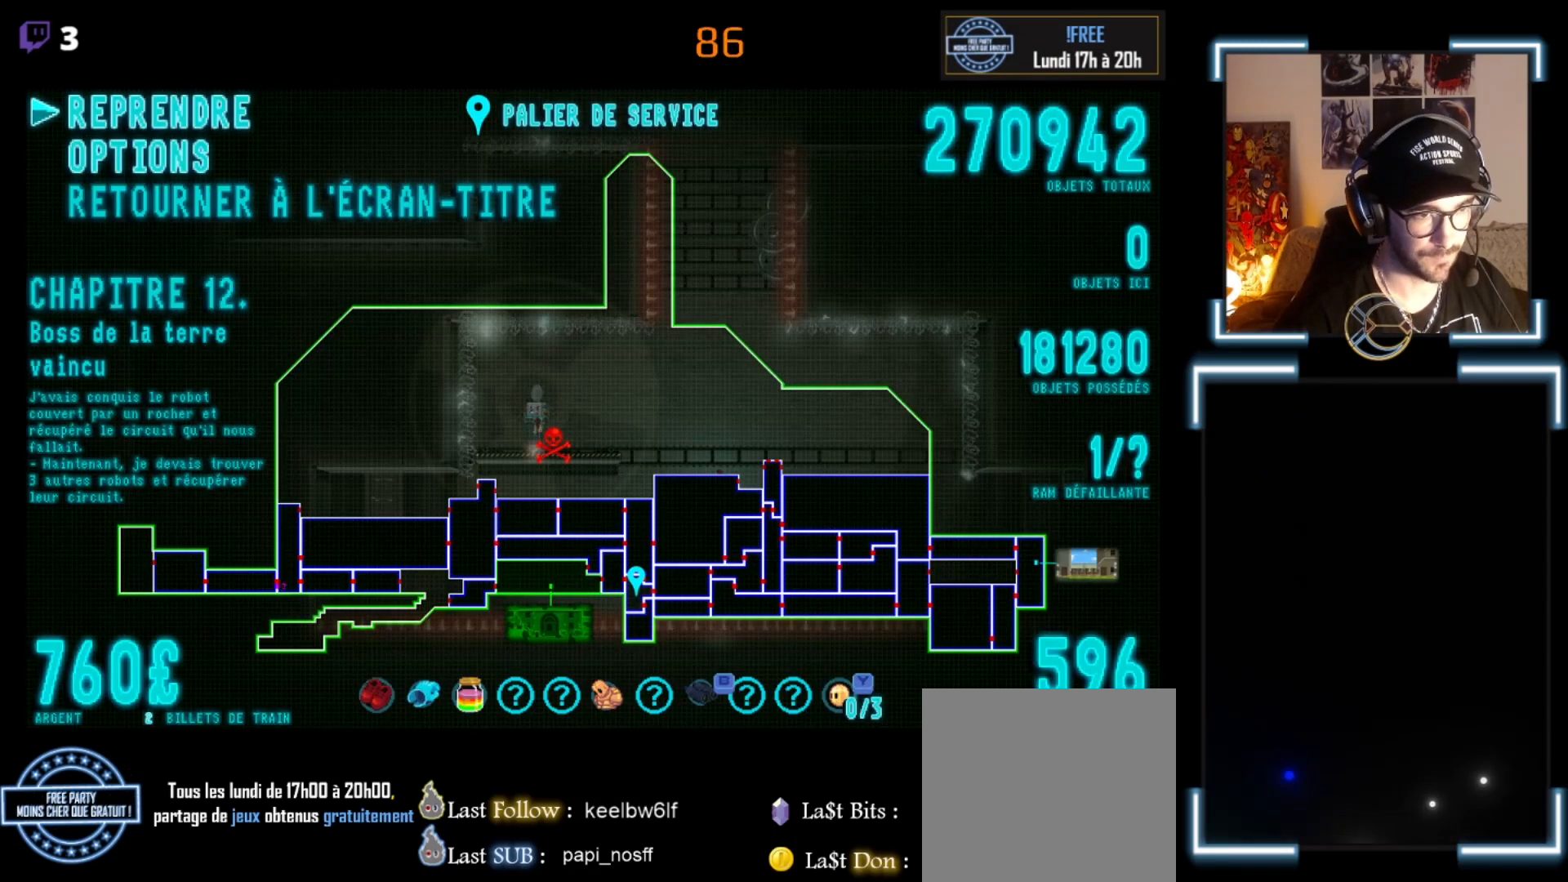
{"buttons": ["START"], "left_stick": "center", "events": [[433, "START", "down"]]}